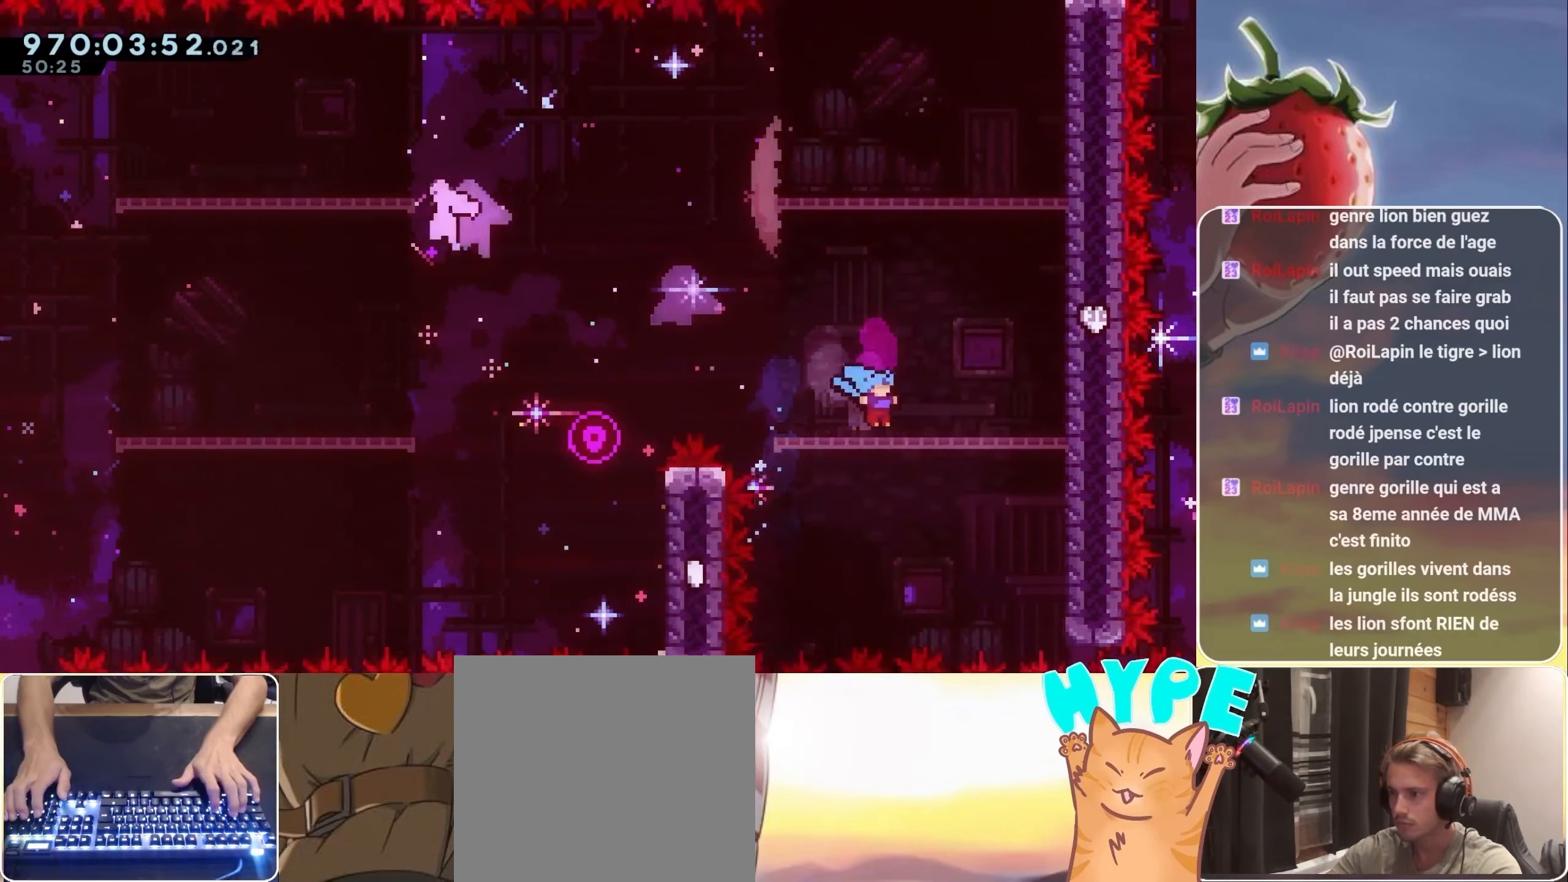
Gameplay with keyboard; each line is a JSON object with the keys held at the frame after it. "events" lists presses ("down") and releases ("up") of "3", "dash", "demo", "down", "grab", "jump", "jump2", "left", "pause", "right" and "up" between this image and that frame as [ms after this image, input, new state], when the widget could be followed in between. No other keys are recorded. Mouse input is not recorded. Key names are as the overlay labels them; some are game actions (e.g. jump) rather than physical keys.
{"keys": ["jump", "left"], "events": [[66, "jump", "down"], [66, "right", "up"], [66, "up", "down"], [250, "dash", "down"], [300, "jump", "up"], [350, "dash", "up"], [433, "jump", "down"], [433, "up", "up"], [483, "left", "down"]]}
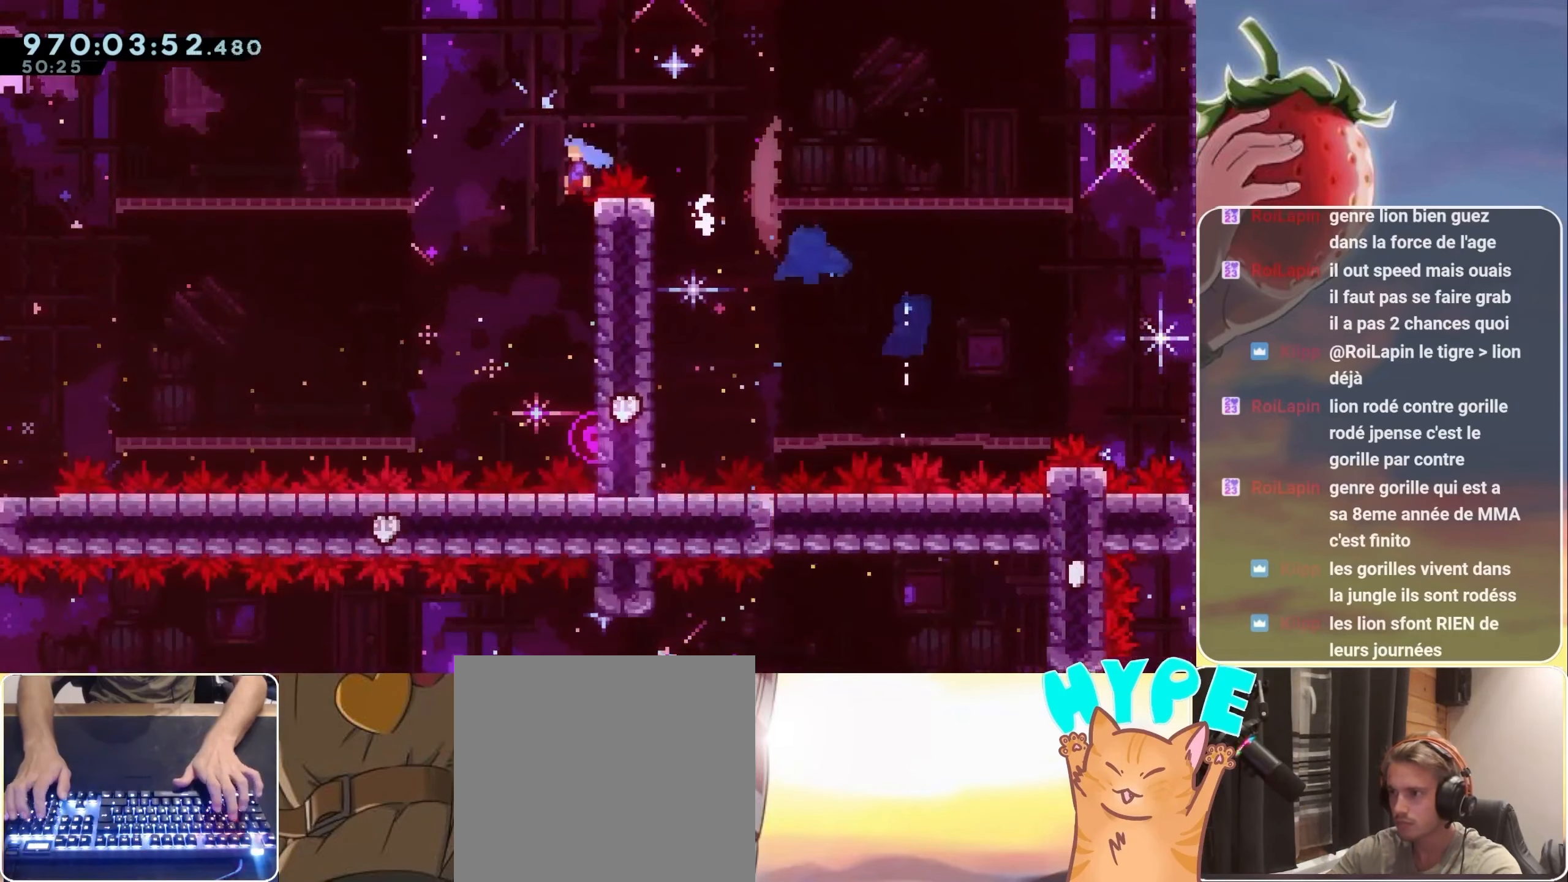
{"keys": [], "events": [[450, "jump", "up"], [450, "left", "up"]]}
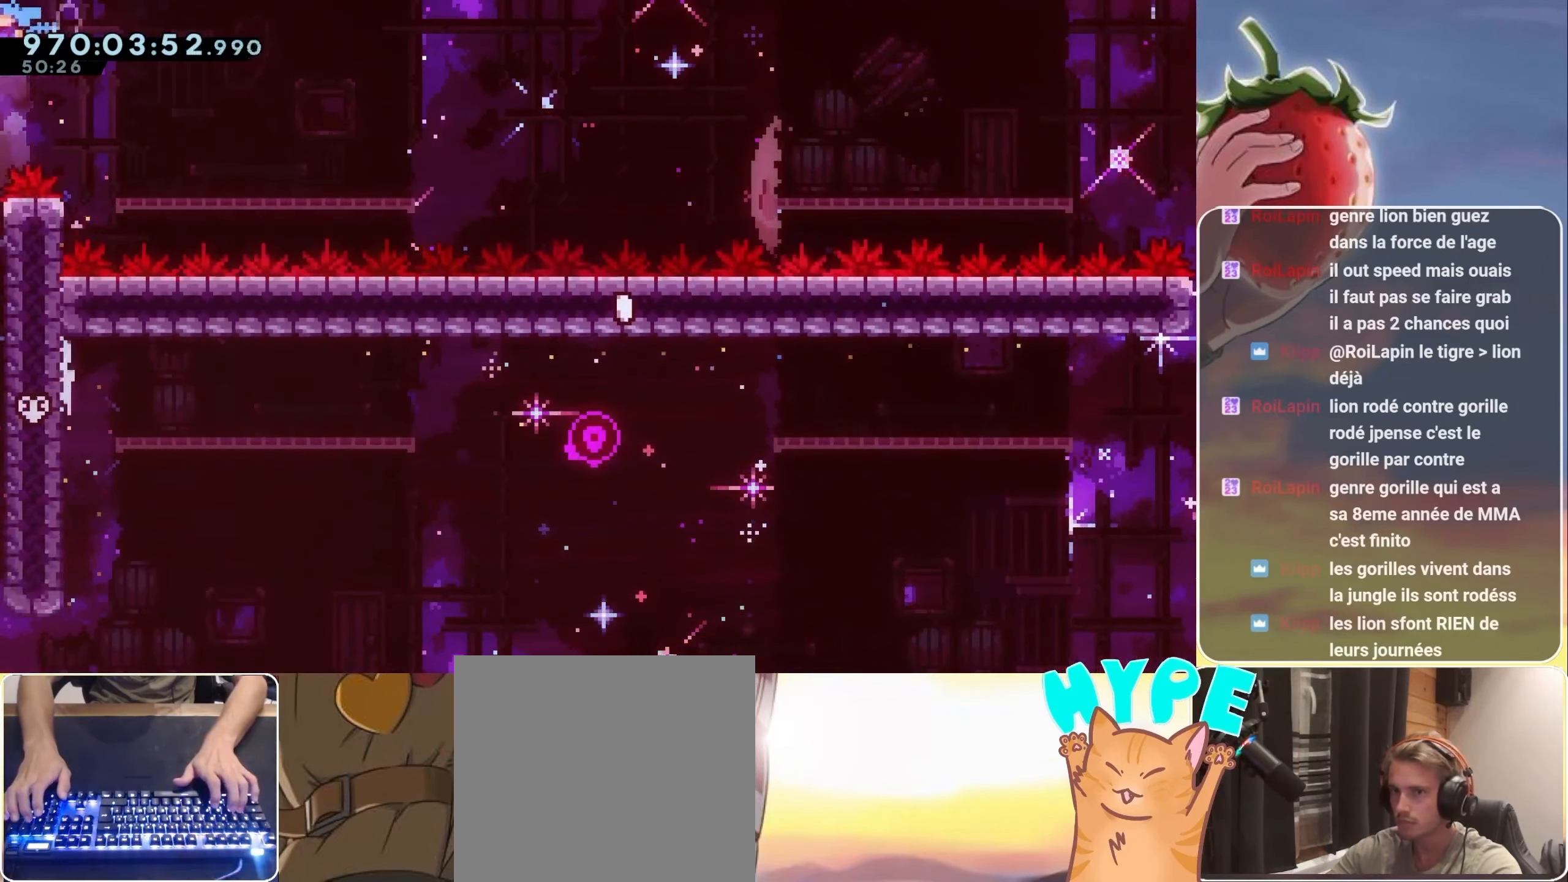
{"keys": ["down", "right"], "events": [[50, "down", "down"], [466, "right", "down"]]}
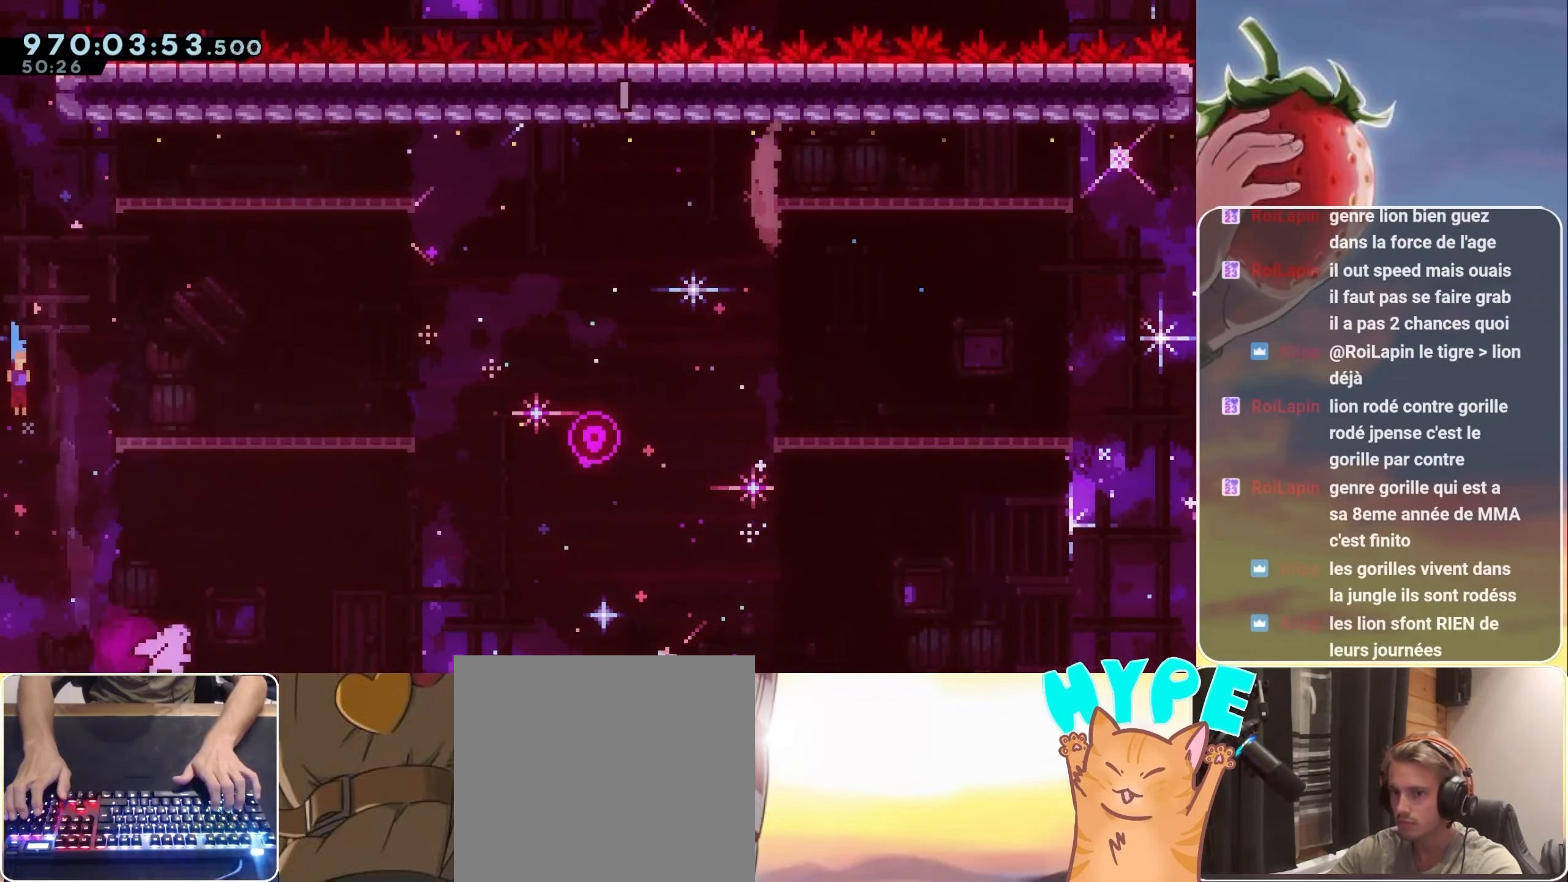
{"keys": ["dash", "right"], "events": [[100, "right", "up"], [250, "down", "up"], [250, "right", "down"], [433, "dash", "down"]]}
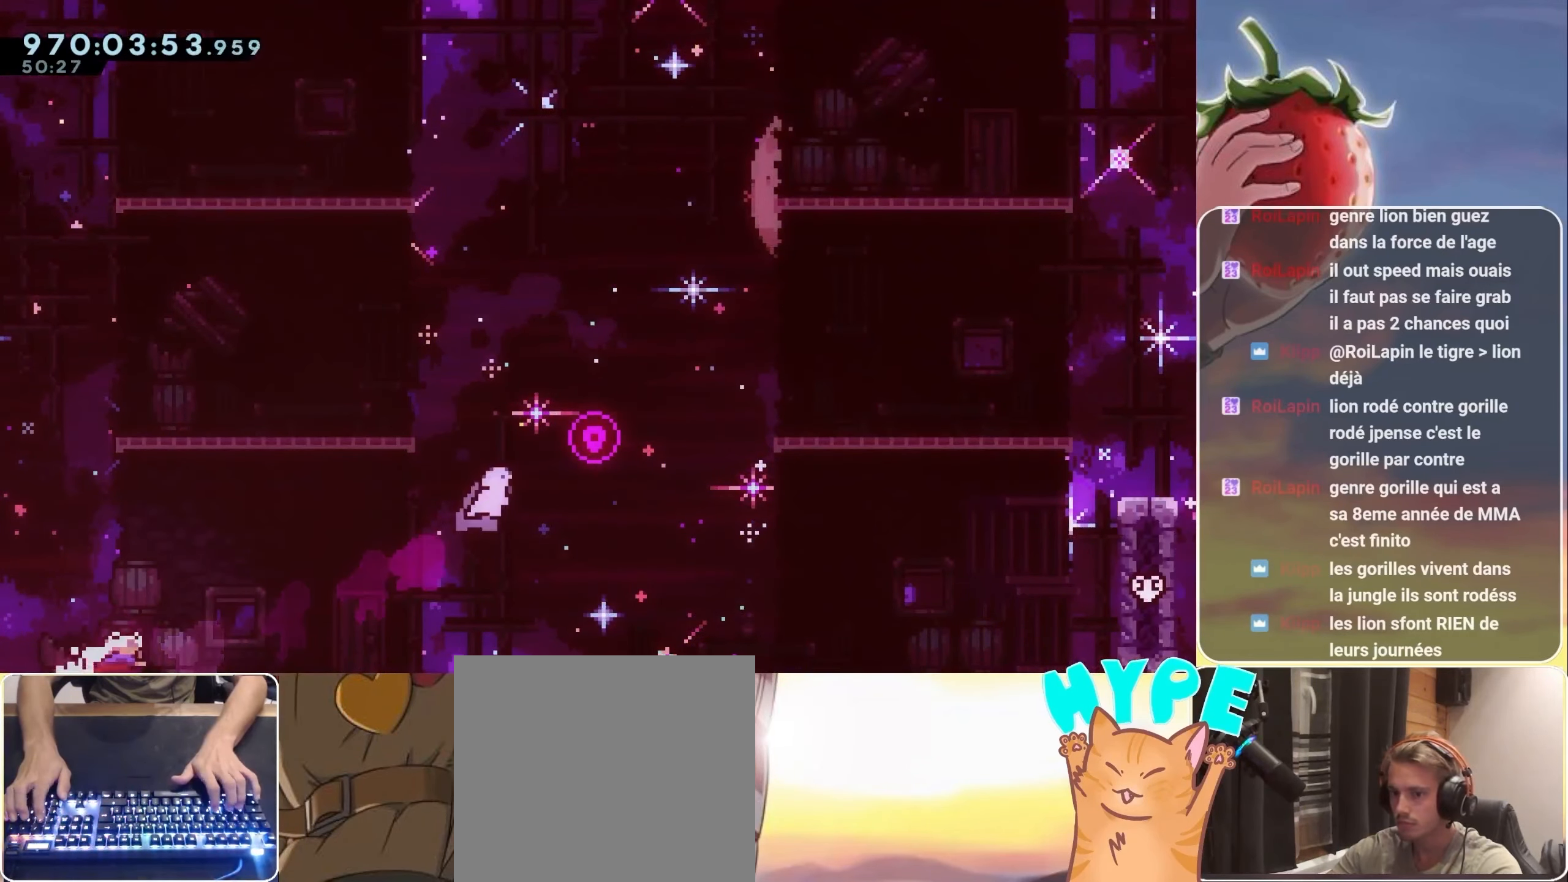
{"keys": ["dash", "jump", "right", "up"], "events": [[33, "dash", "up"], [166, "jump", "down"], [366, "up", "down"], [500, "dash", "down"]]}
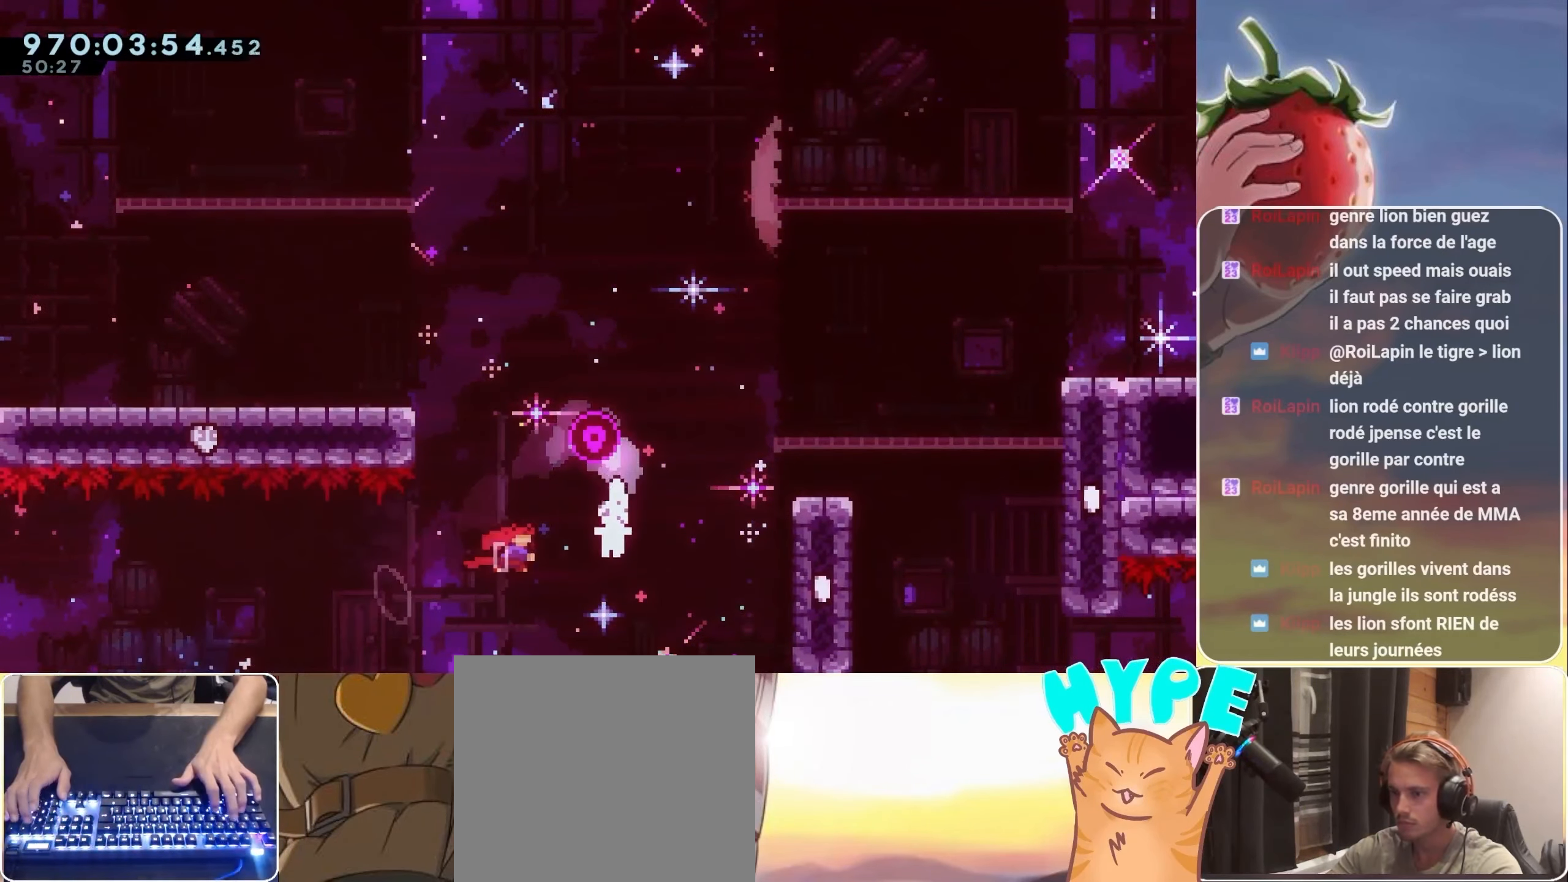
{"keys": ["left"], "events": [[133, "dash", "up"], [183, "up", "up"], [233, "jump", "up"], [283, "right", "up"], [366, "left", "down"]]}
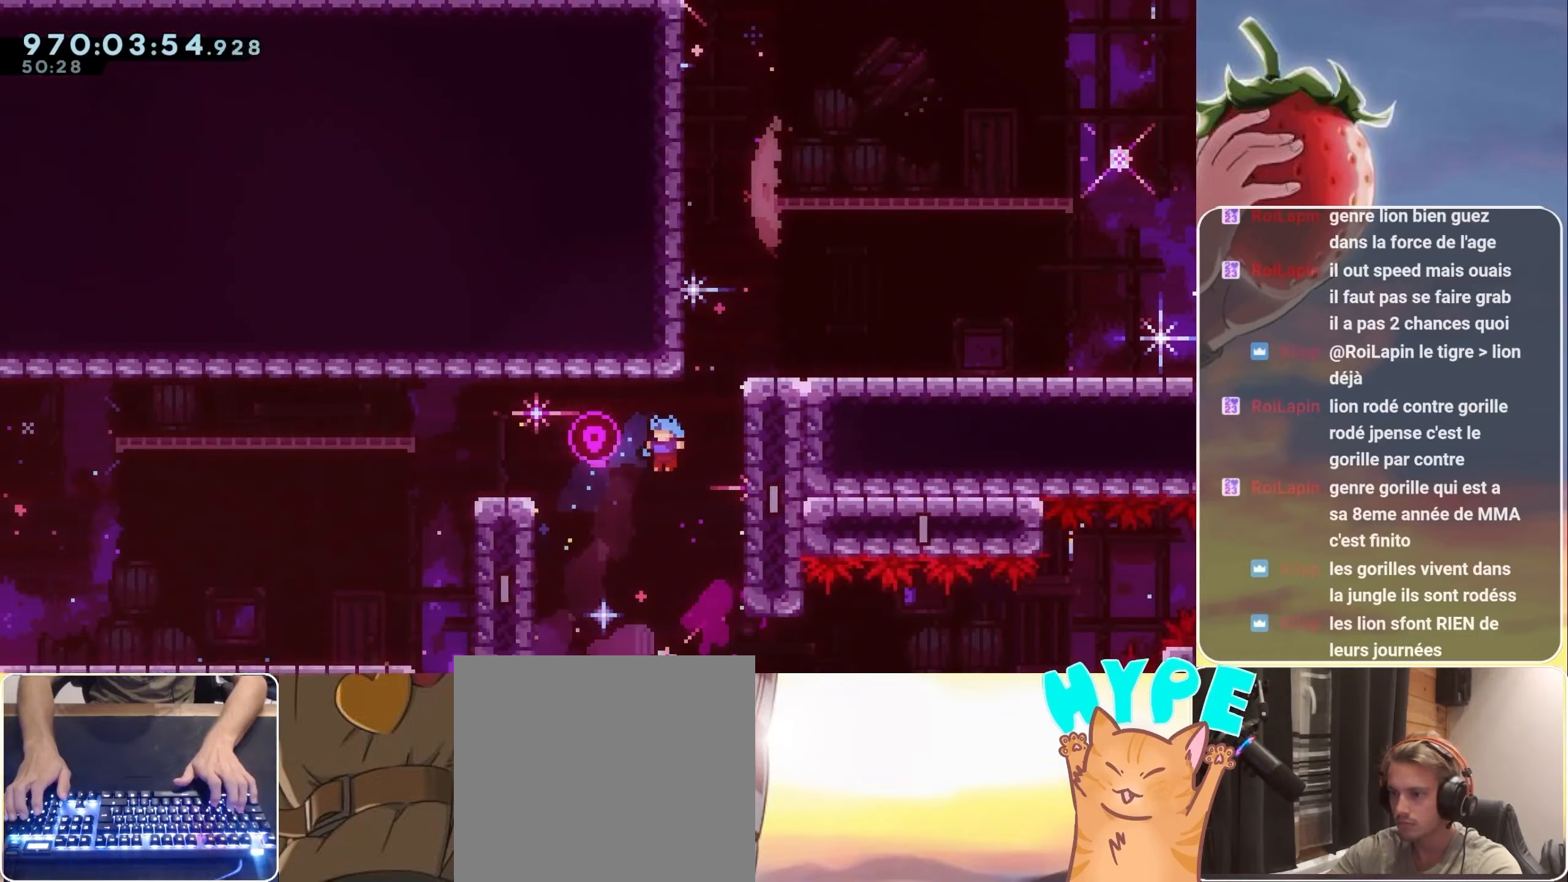
{"keys": ["dash", "right"], "events": [[483, "dash", "down"], [483, "left", "up"], [483, "right", "down"]]}
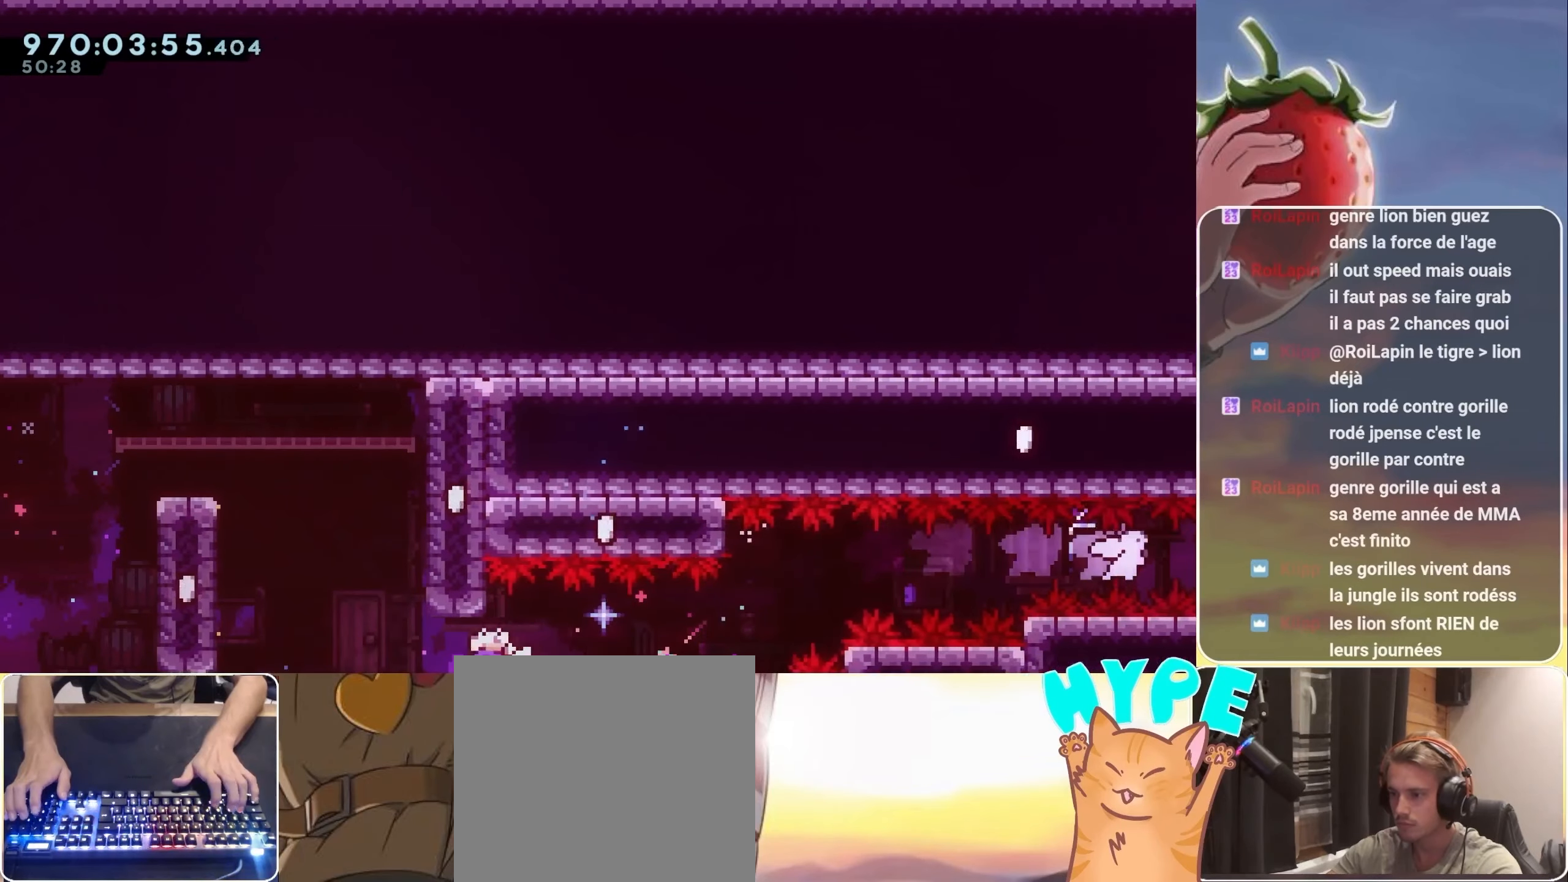
{"keys": ["dash", "jump", "right"], "events": [[83, "dash", "up"], [133, "jump", "down"], [500, "dash", "down"]]}
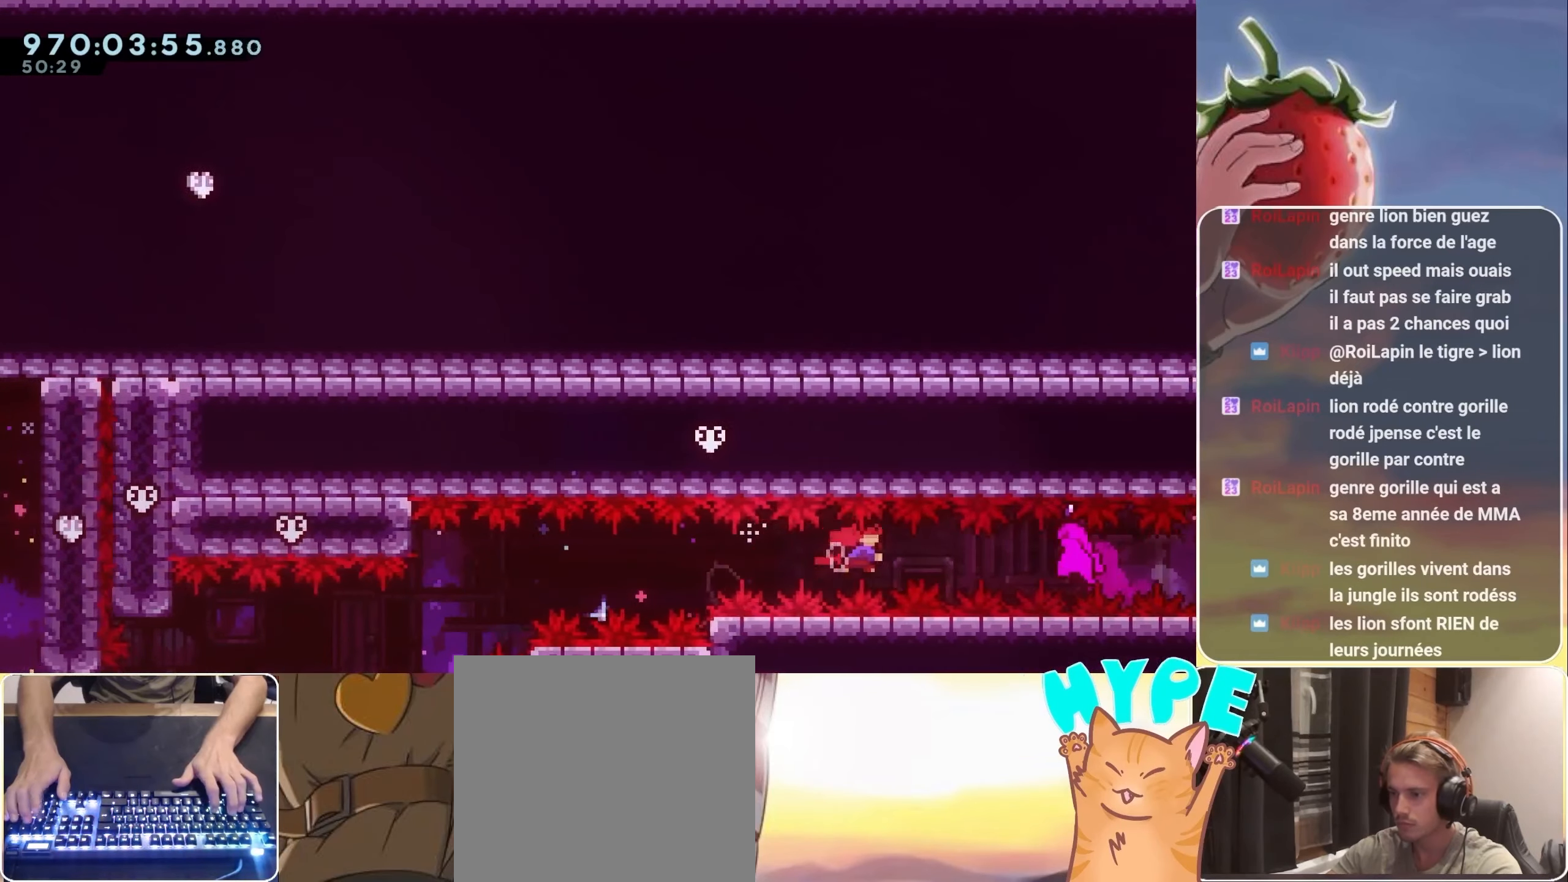
{"keys": ["left"], "events": [[133, "dash", "up"], [367, "jump", "up"], [417, "right", "up"], [467, "left", "down"]]}
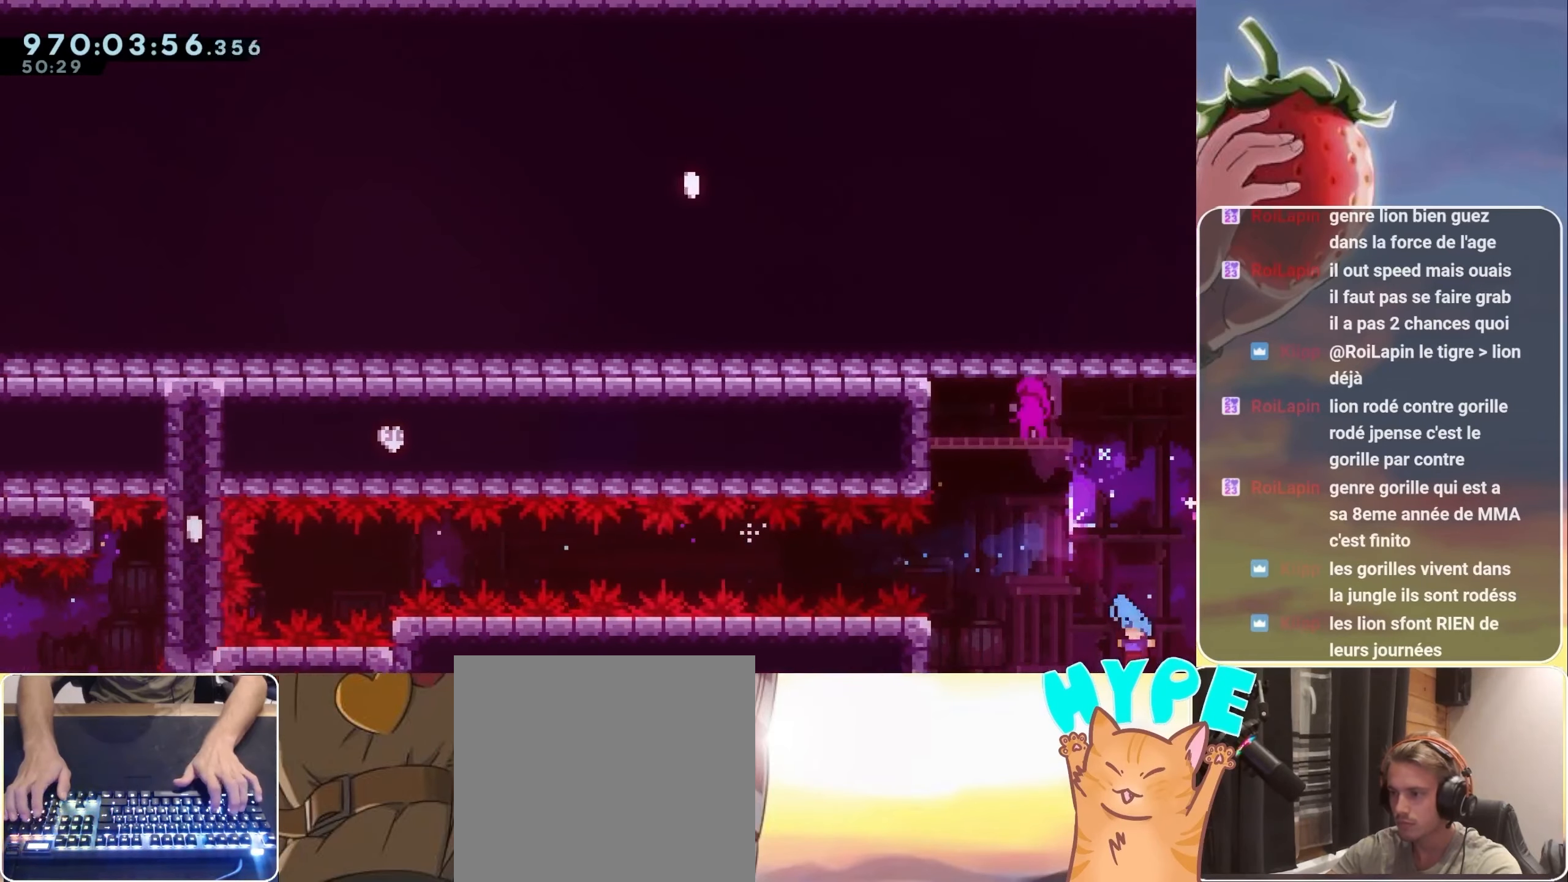
{"keys": ["jump"], "events": [[67, "jump", "down"], [300, "dash", "down"], [300, "left", "up"], [300, "up", "down"], [433, "dash", "up"], [483, "up", "up"]]}
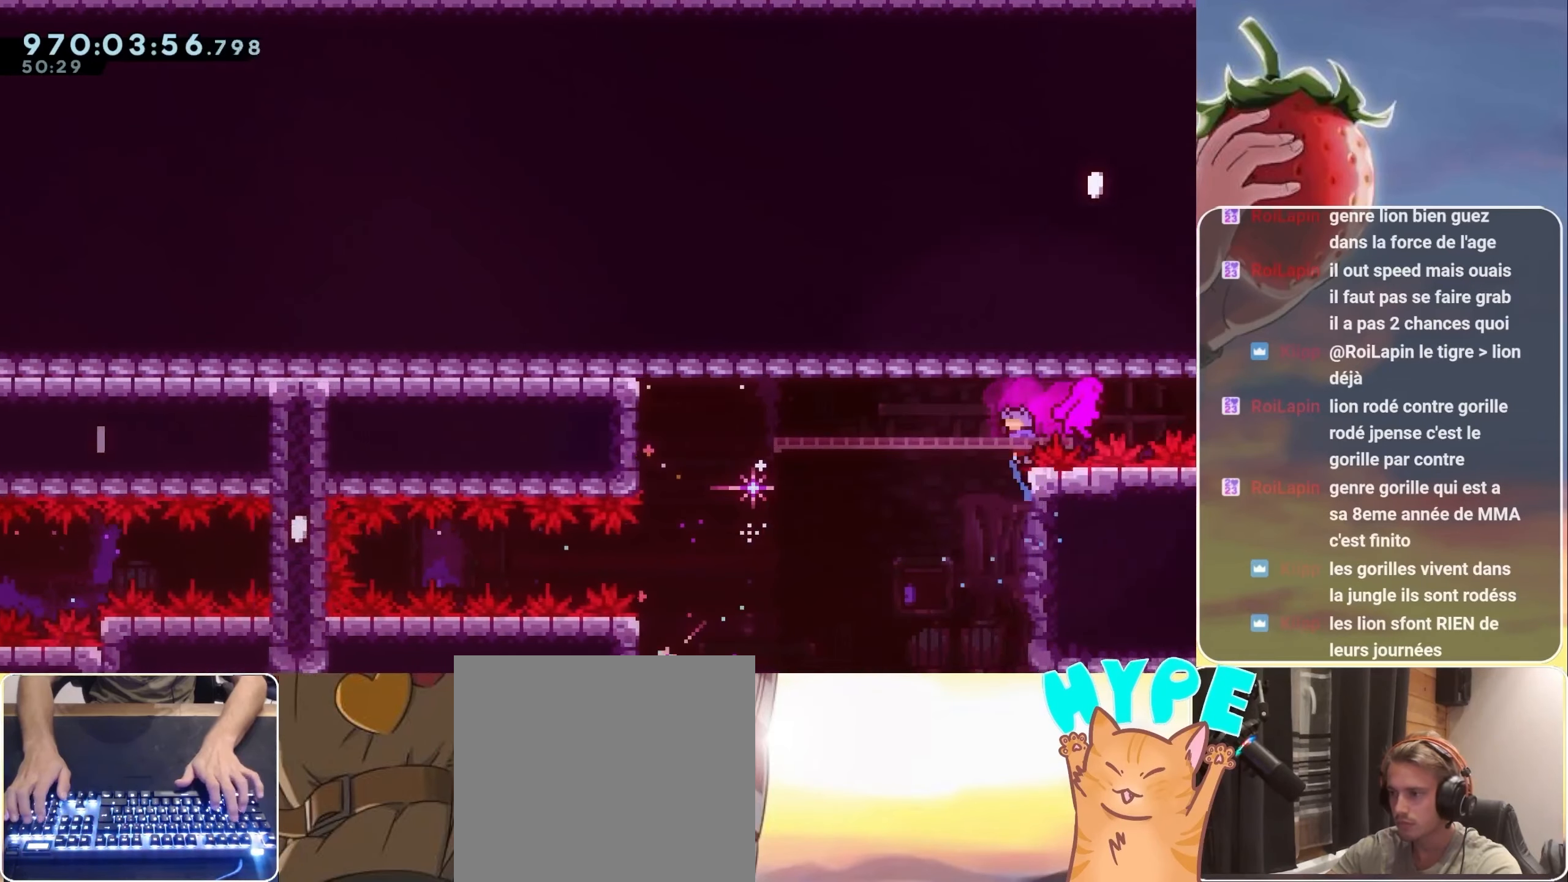
{"keys": ["right"], "events": [[33, "jump", "up"], [83, "left", "down"], [117, "left", "up"], [217, "right", "down"], [317, "right", "up"], [500, "right", "down"]]}
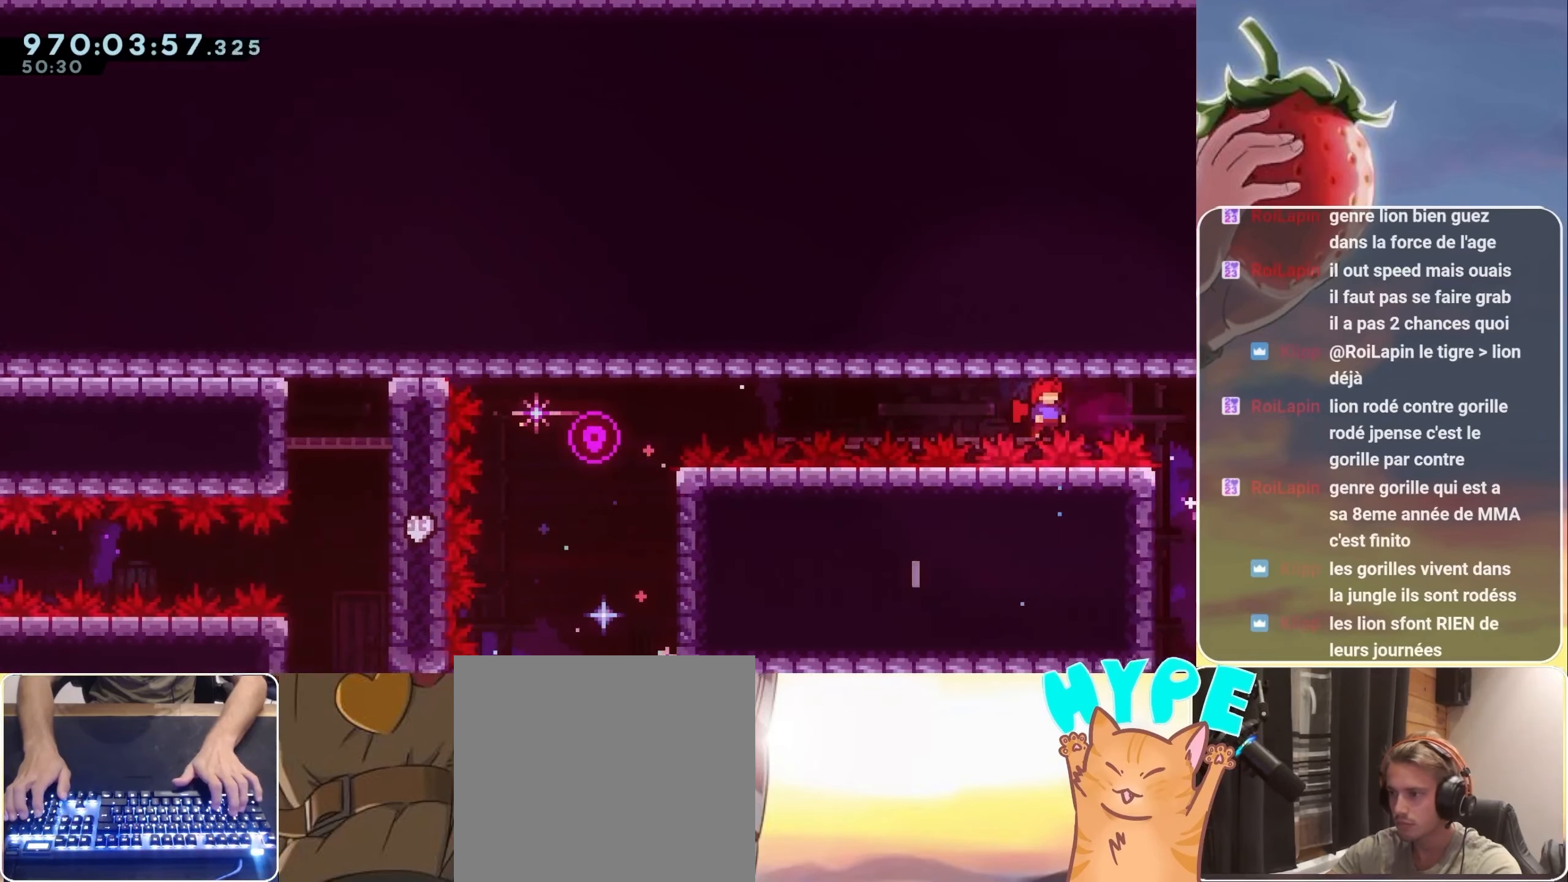
{"keys": ["left"], "events": [[233, "right", "up"], [283, "left", "down"]]}
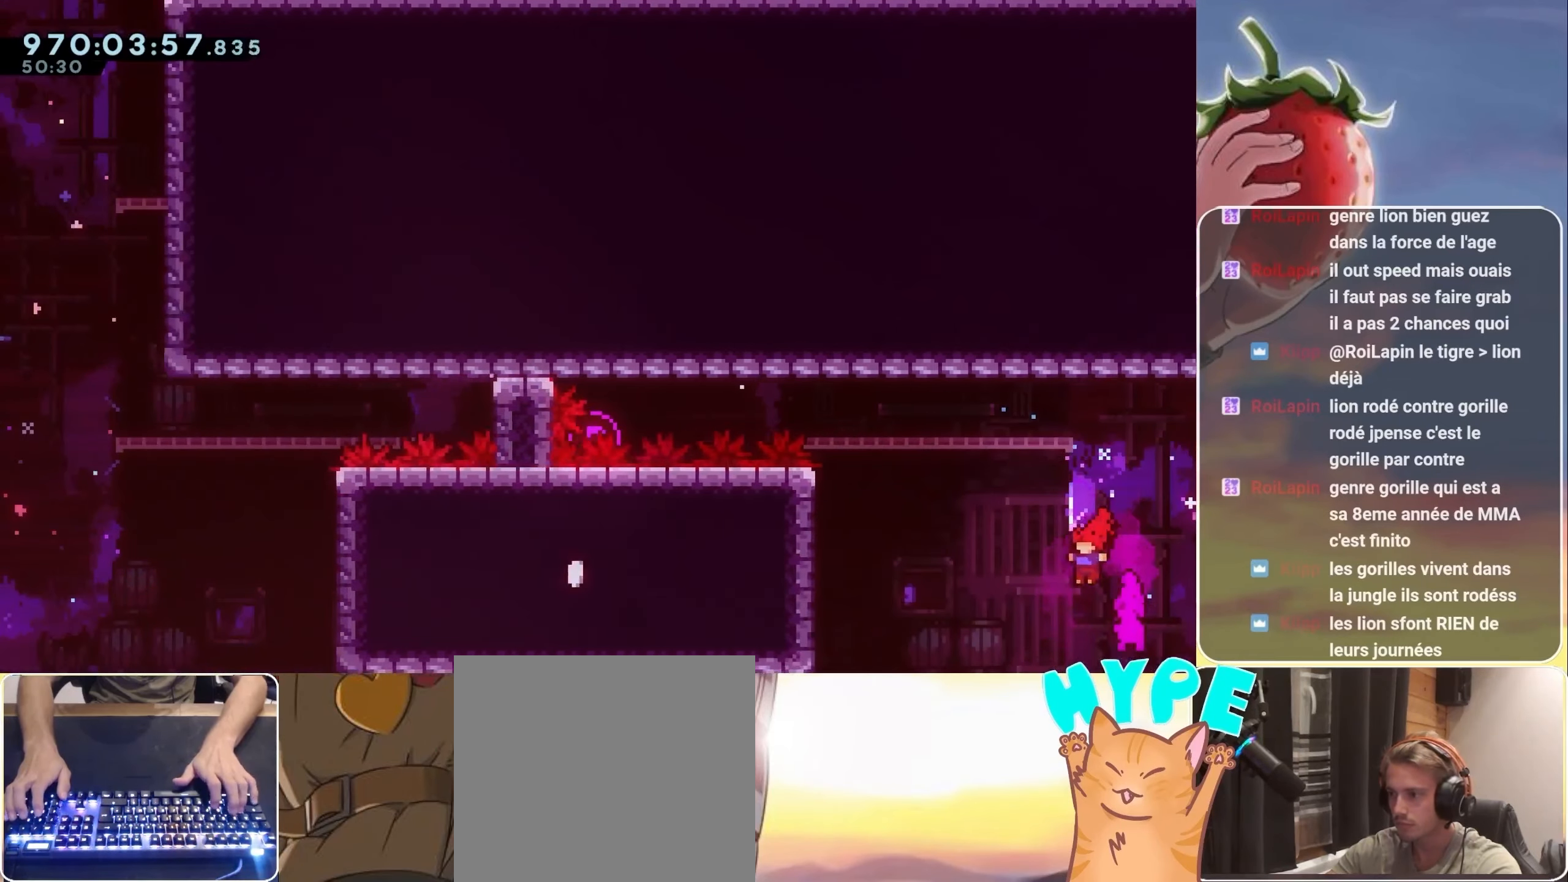
{"keys": ["right"], "events": [[150, "left", "up"], [200, "jump", "down"], [300, "right", "down"], [350, "jump", "up"]]}
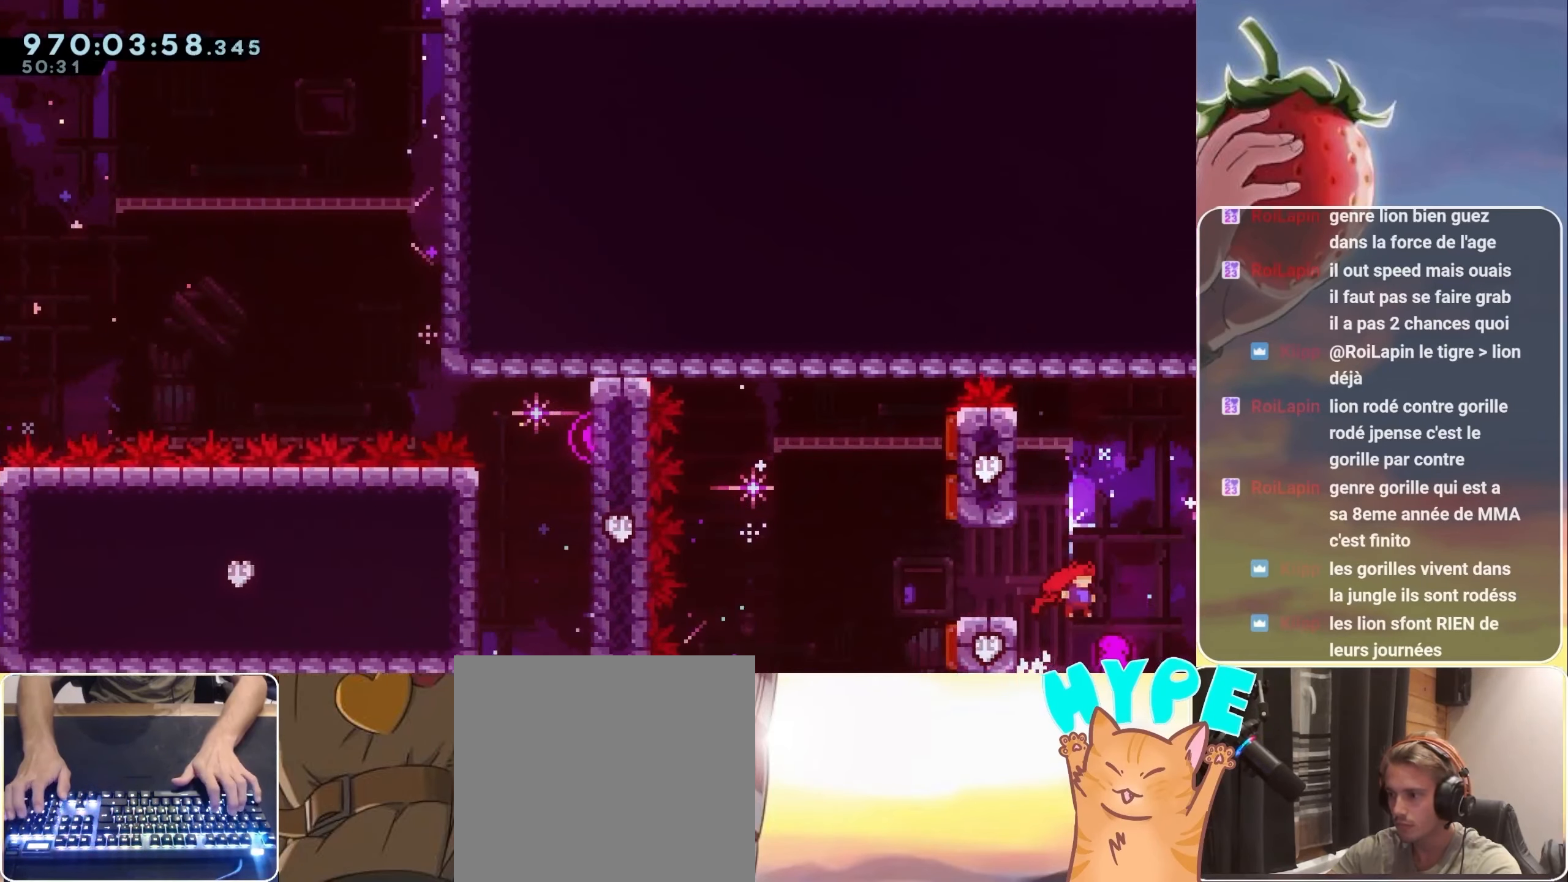
{"keys": ["down"], "events": [[50, "right", "up"], [317, "right", "down"], [367, "right", "up"], [417, "down", "down"]]}
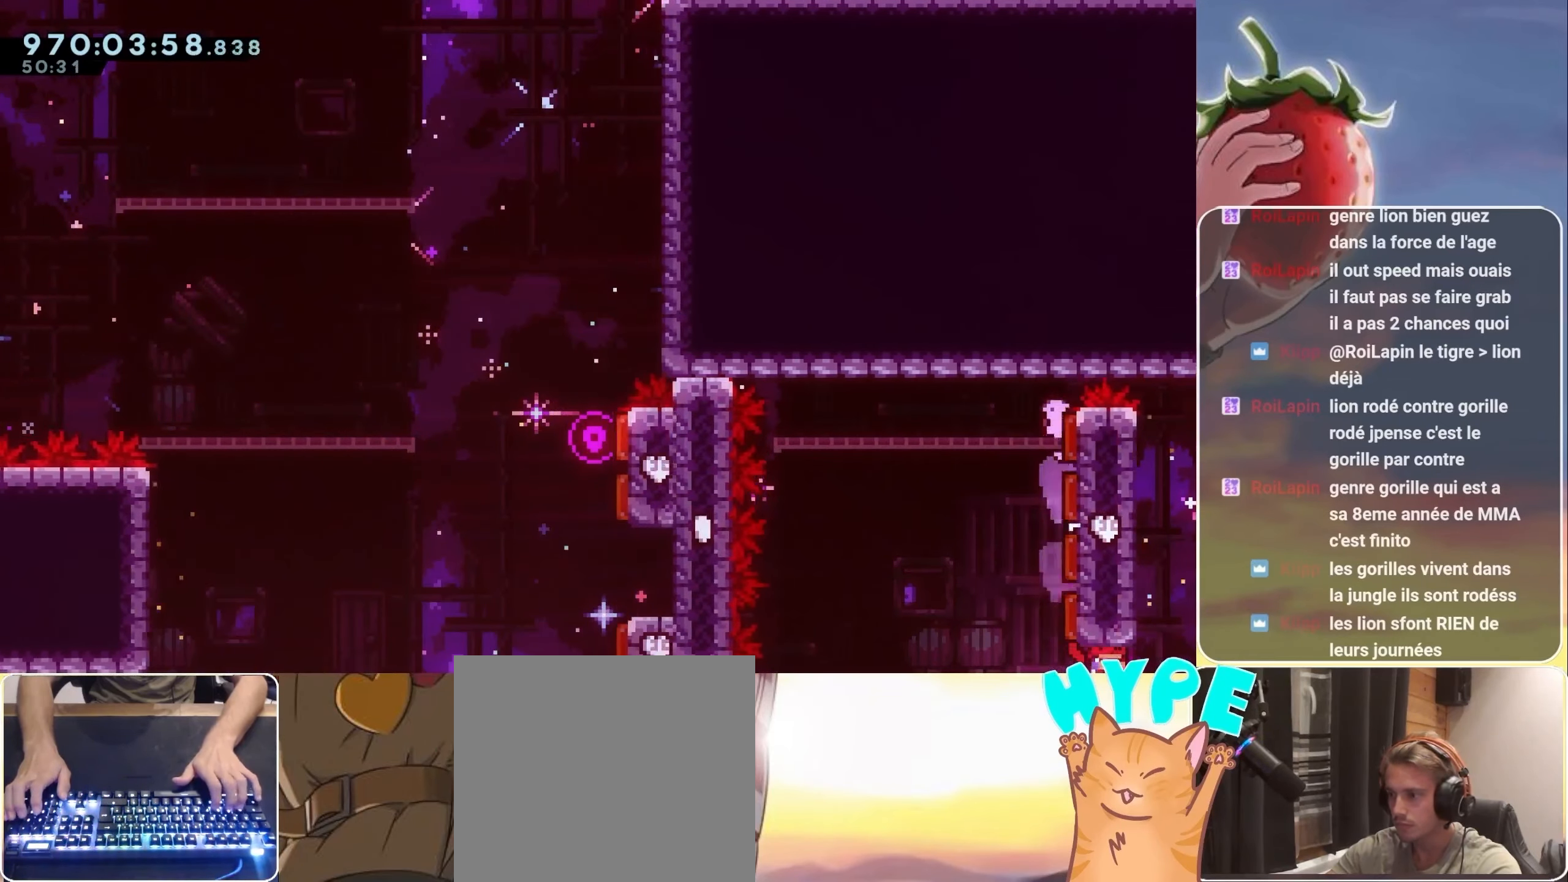
{"keys": ["dash", "jump", "up"], "events": [[183, "down", "up"], [283, "jump", "down"], [417, "dash", "down"], [417, "up", "down"]]}
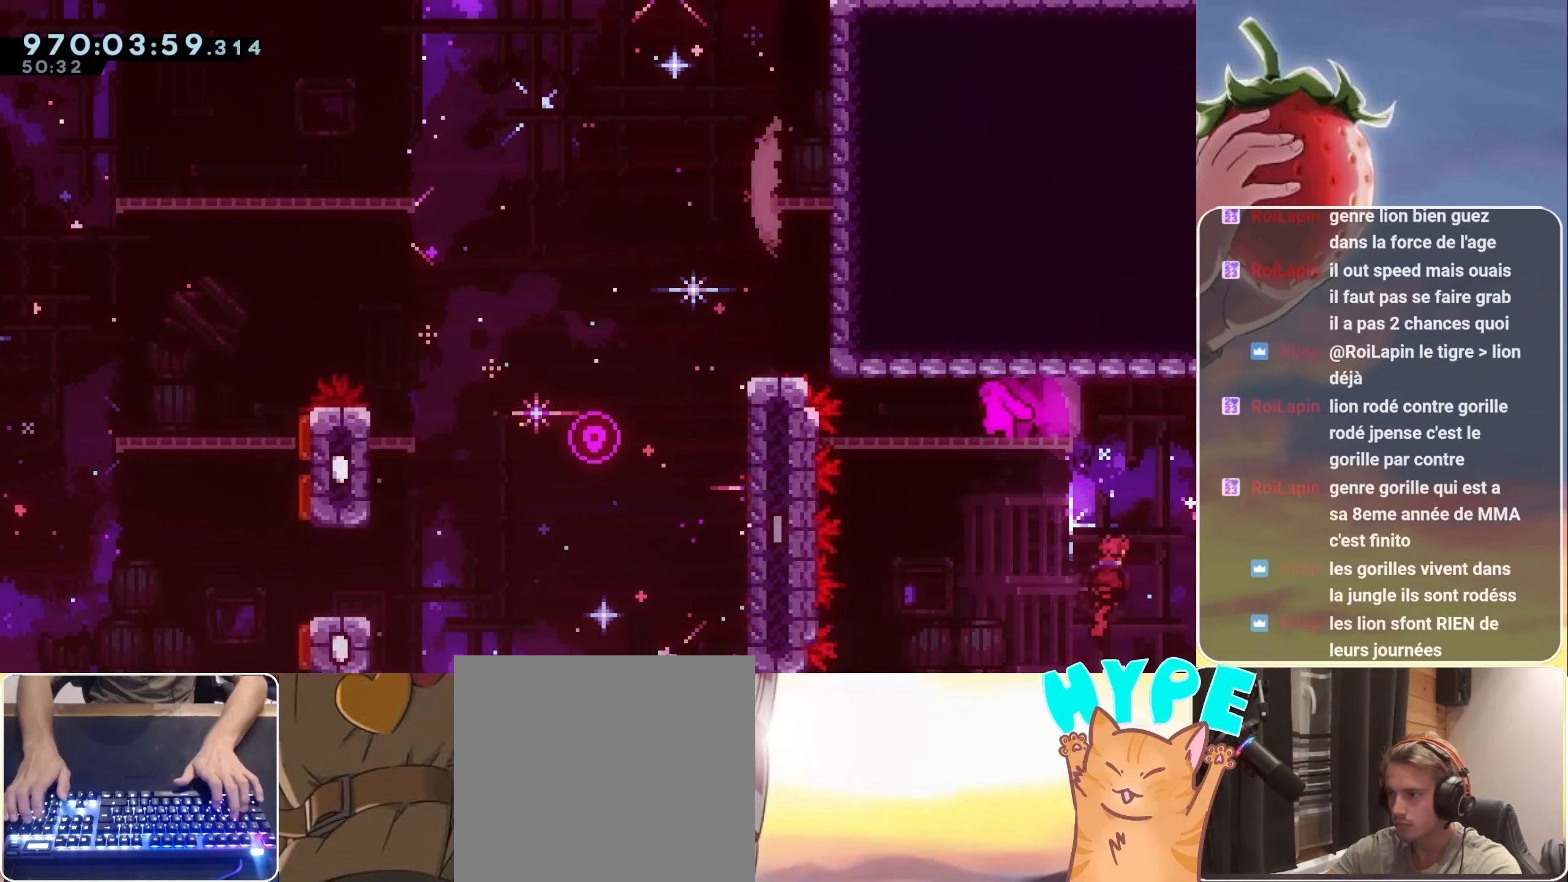
{"keys": [], "events": [[117, "dash", "up"], [117, "left", "down"], [117, "up", "up"], [333, "jump", "up"], [383, "left", "up"]]}
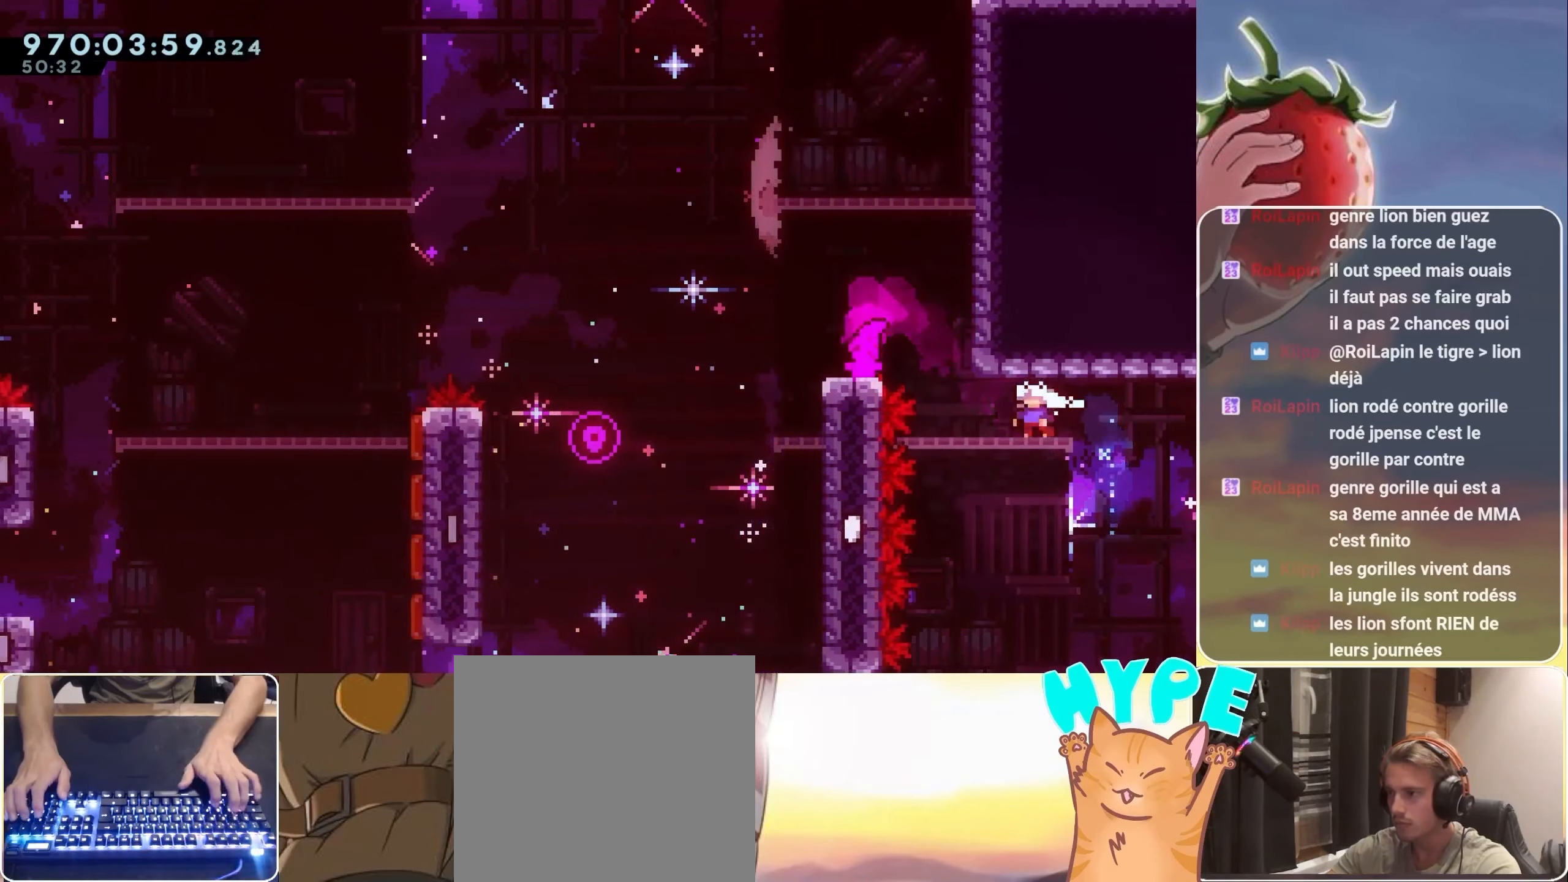
{"keys": [], "events": [[117, "jump", "down"], [117, "left", "down"], [117, "up", "down"], [217, "dash", "down"], [350, "dash", "up"], [400, "up", "up"], [450, "jump", "up"], [500, "left", "up"]]}
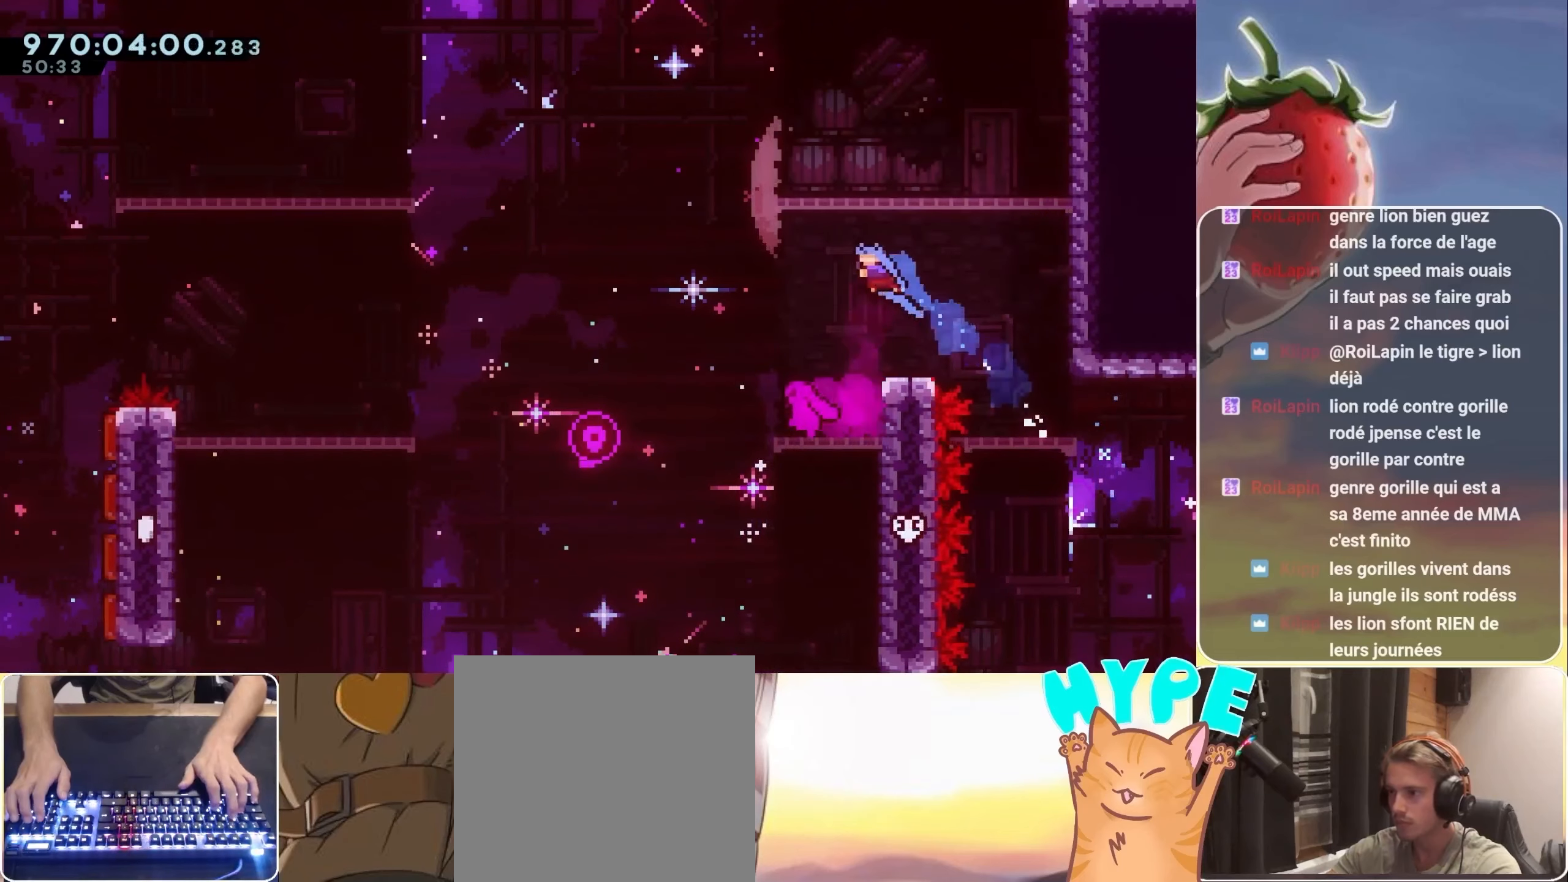
{"keys": ["left"], "events": [[384, "left", "down"]]}
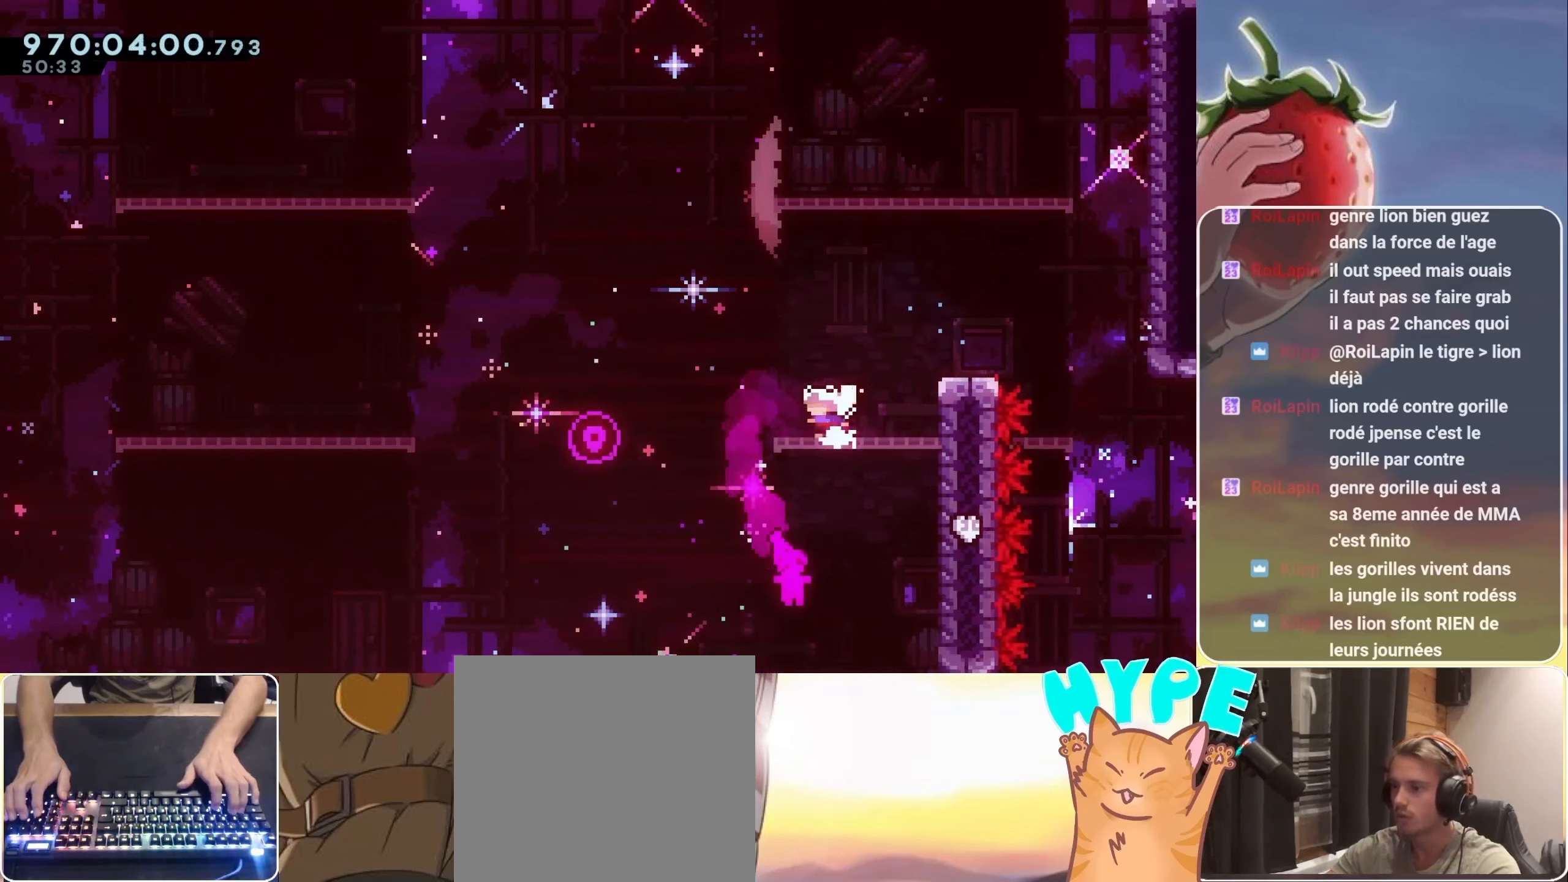
{"keys": [], "events": [[250, "left", "up"]]}
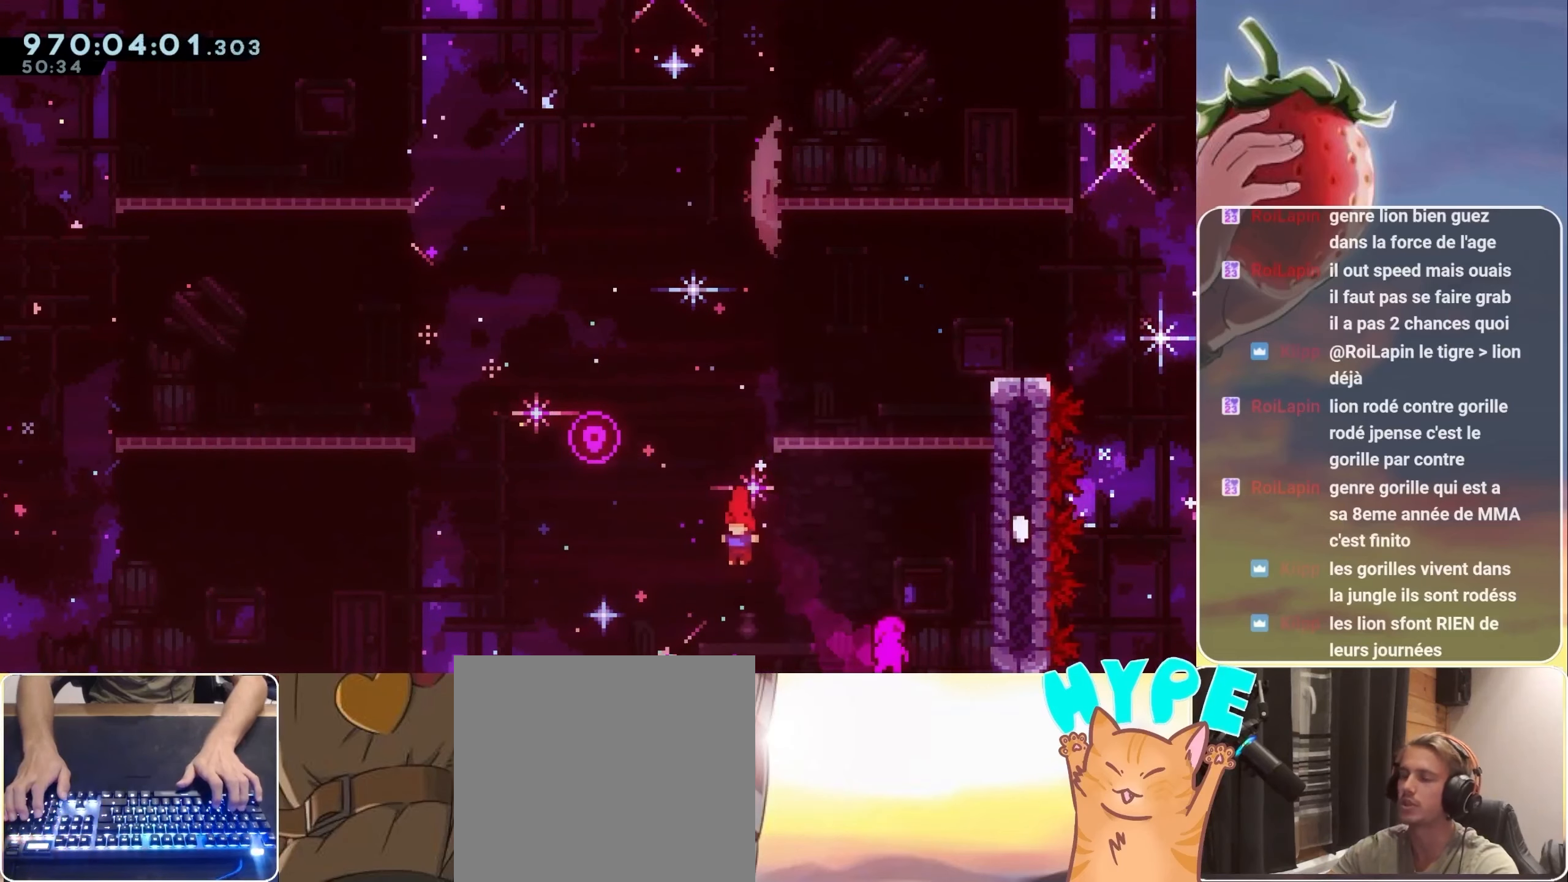
{"keys": [], "events": [[134, "right", "down"], [400, "right", "up"]]}
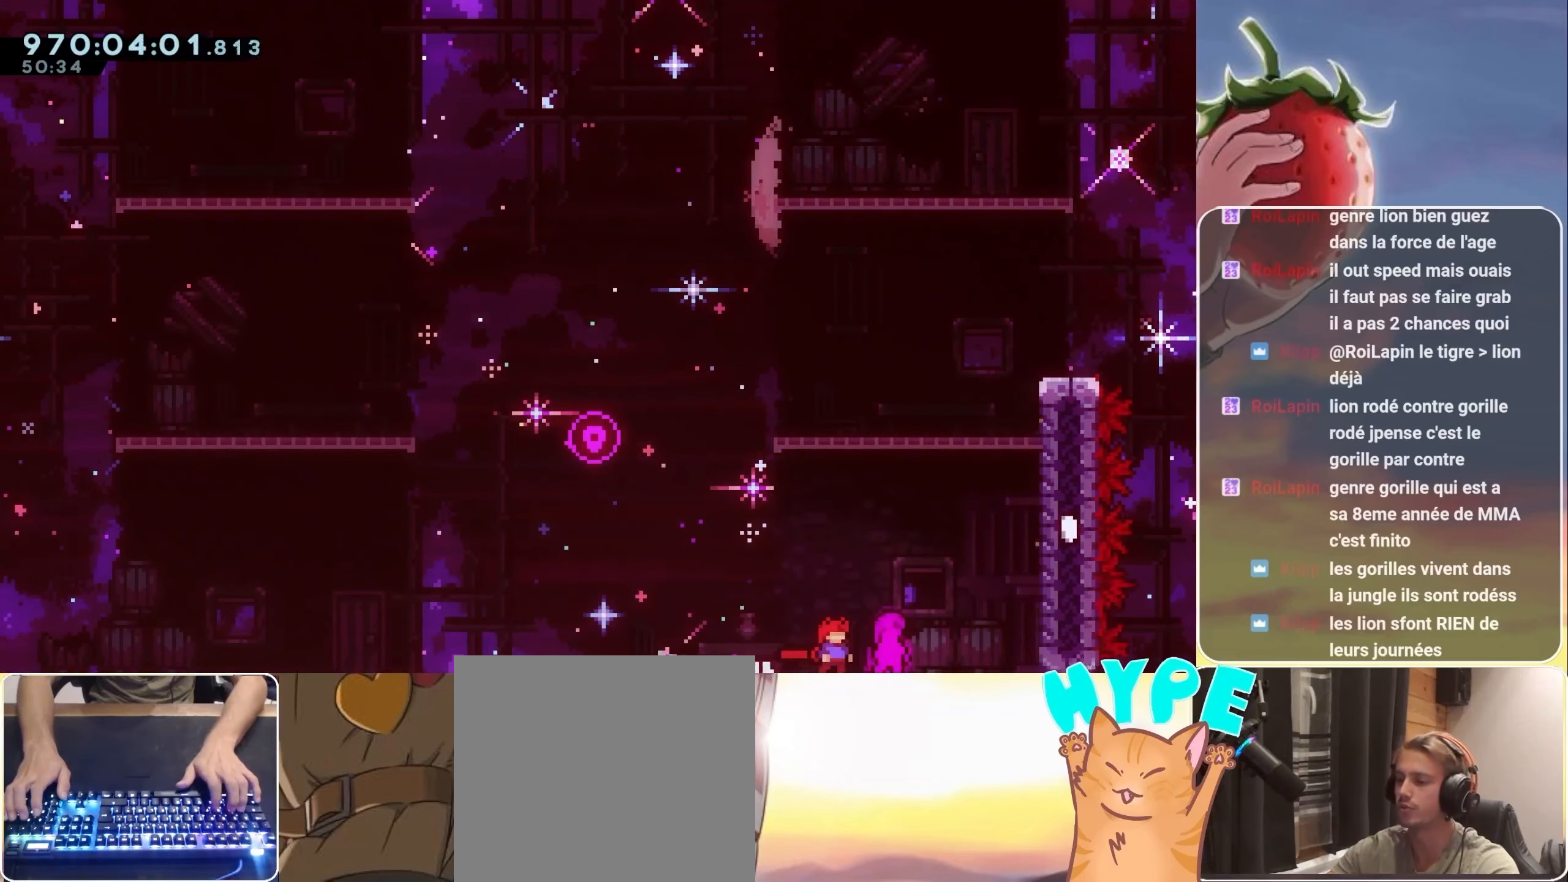
{"keys": [], "events": [[50, "down", "down"], [100, "down", "up"], [134, "down", "down"], [184, "down", "up"], [284, "down", "down"], [334, "down", "up"], [367, "down", "down"], [417, "down", "up"]]}
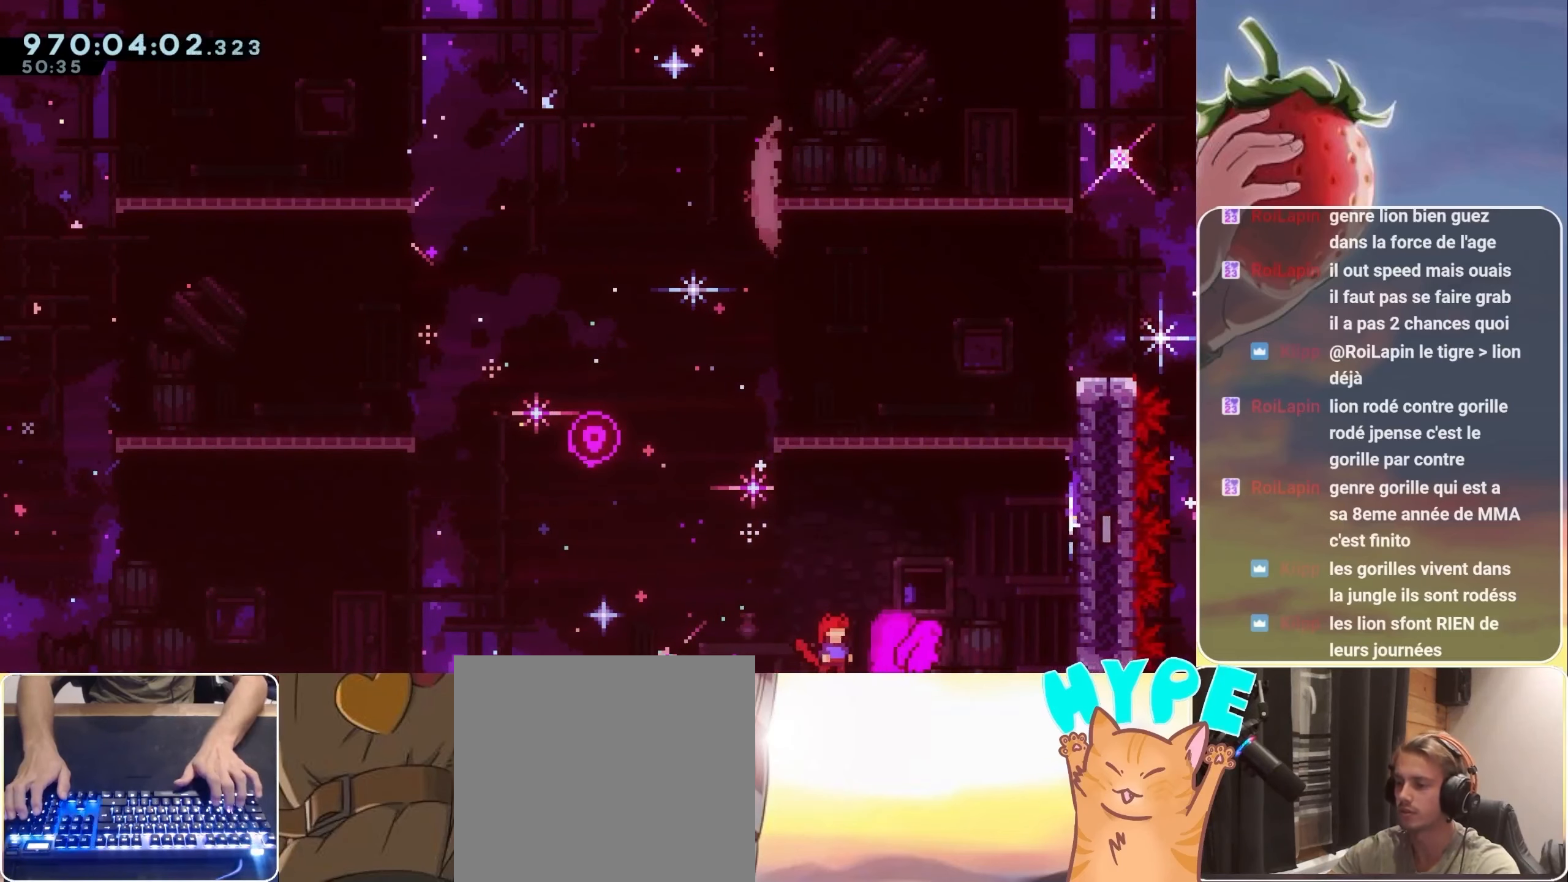
{"keys": ["down"], "events": [[17, "down", "down"], [84, "down", "up"], [167, "down", "down"], [200, "down", "up"], [267, "down", "down"], [350, "down", "up"], [400, "down", "down"], [450, "down", "up"], [484, "down", "down"]]}
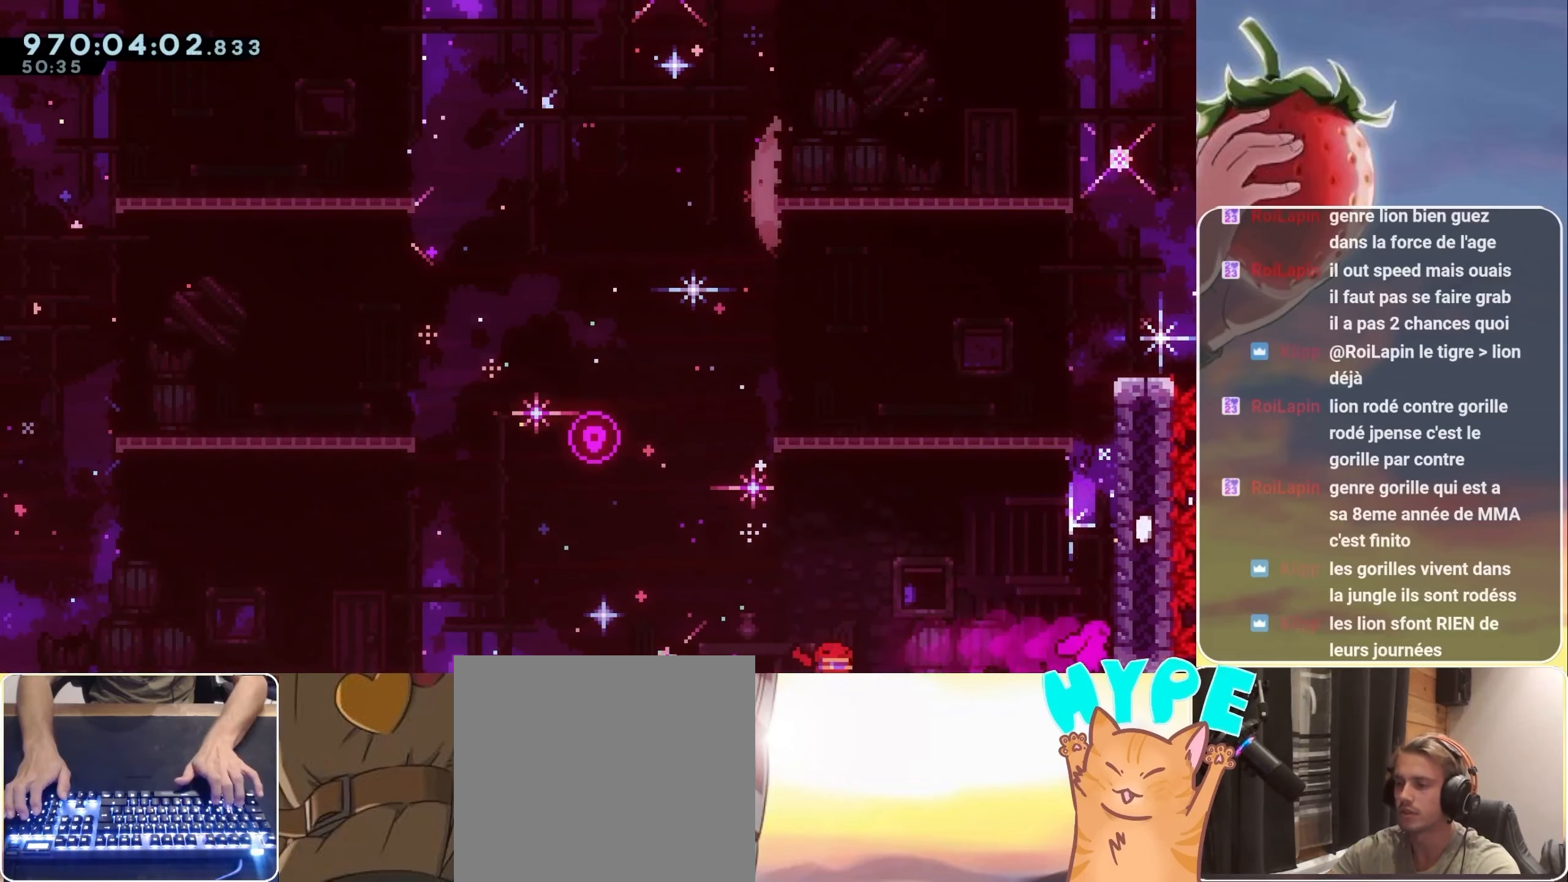
{"keys": ["right"], "events": [[134, "down", "up"], [217, "down", "down"], [367, "right", "down"], [400, "down", "up"]]}
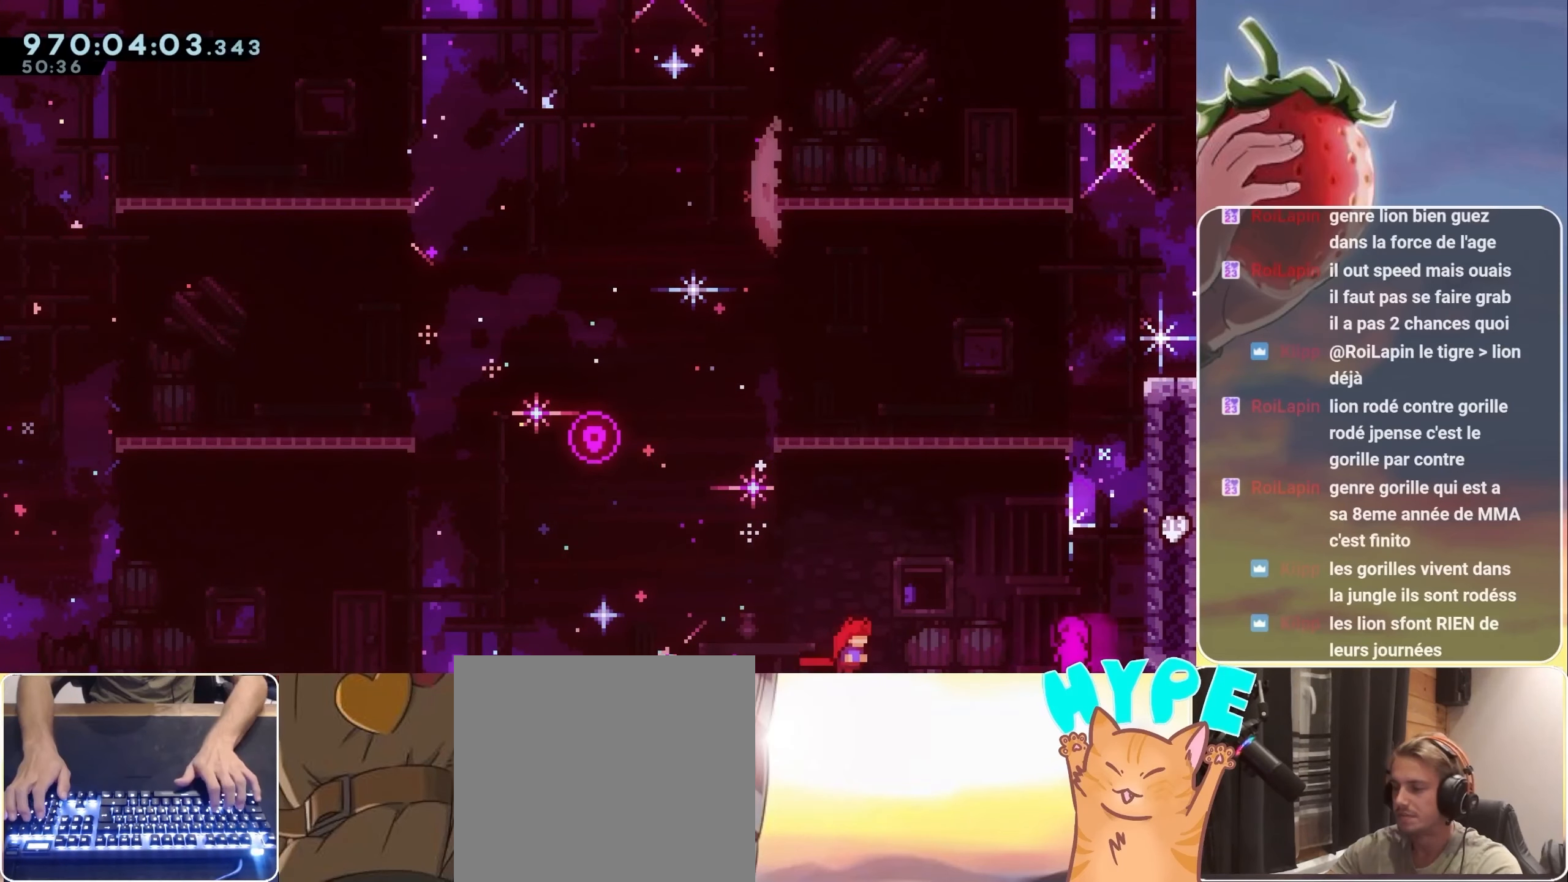
{"keys": [], "events": [[467, "right", "up"]]}
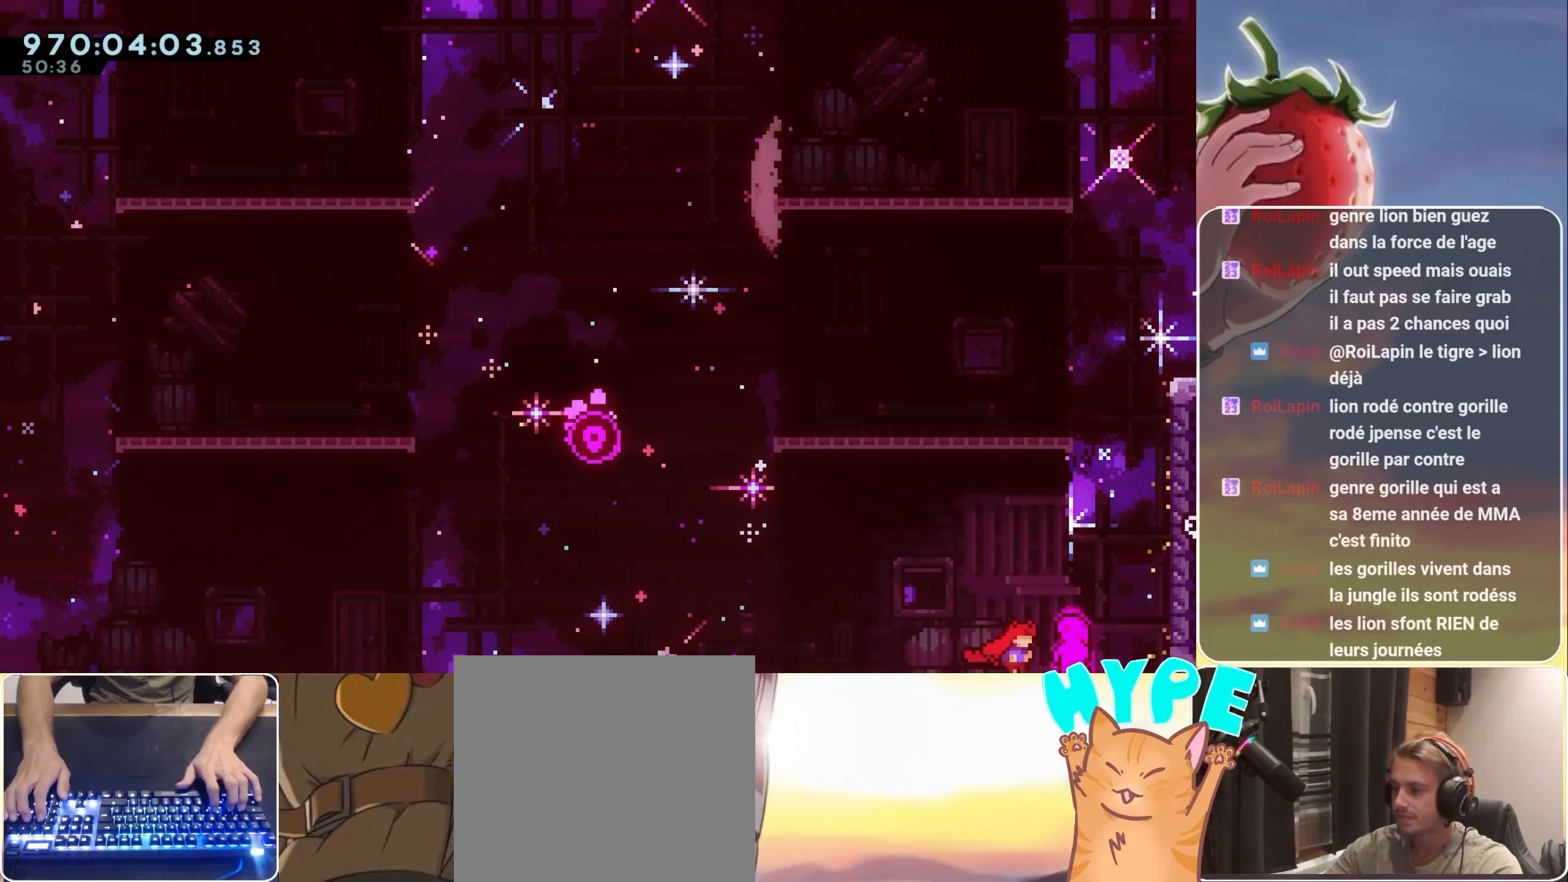
{"keys": ["down"], "events": [[67, "down", "down"], [200, "down", "up"], [384, "down", "down"], [384, "right", "down"], [484, "right", "up"]]}
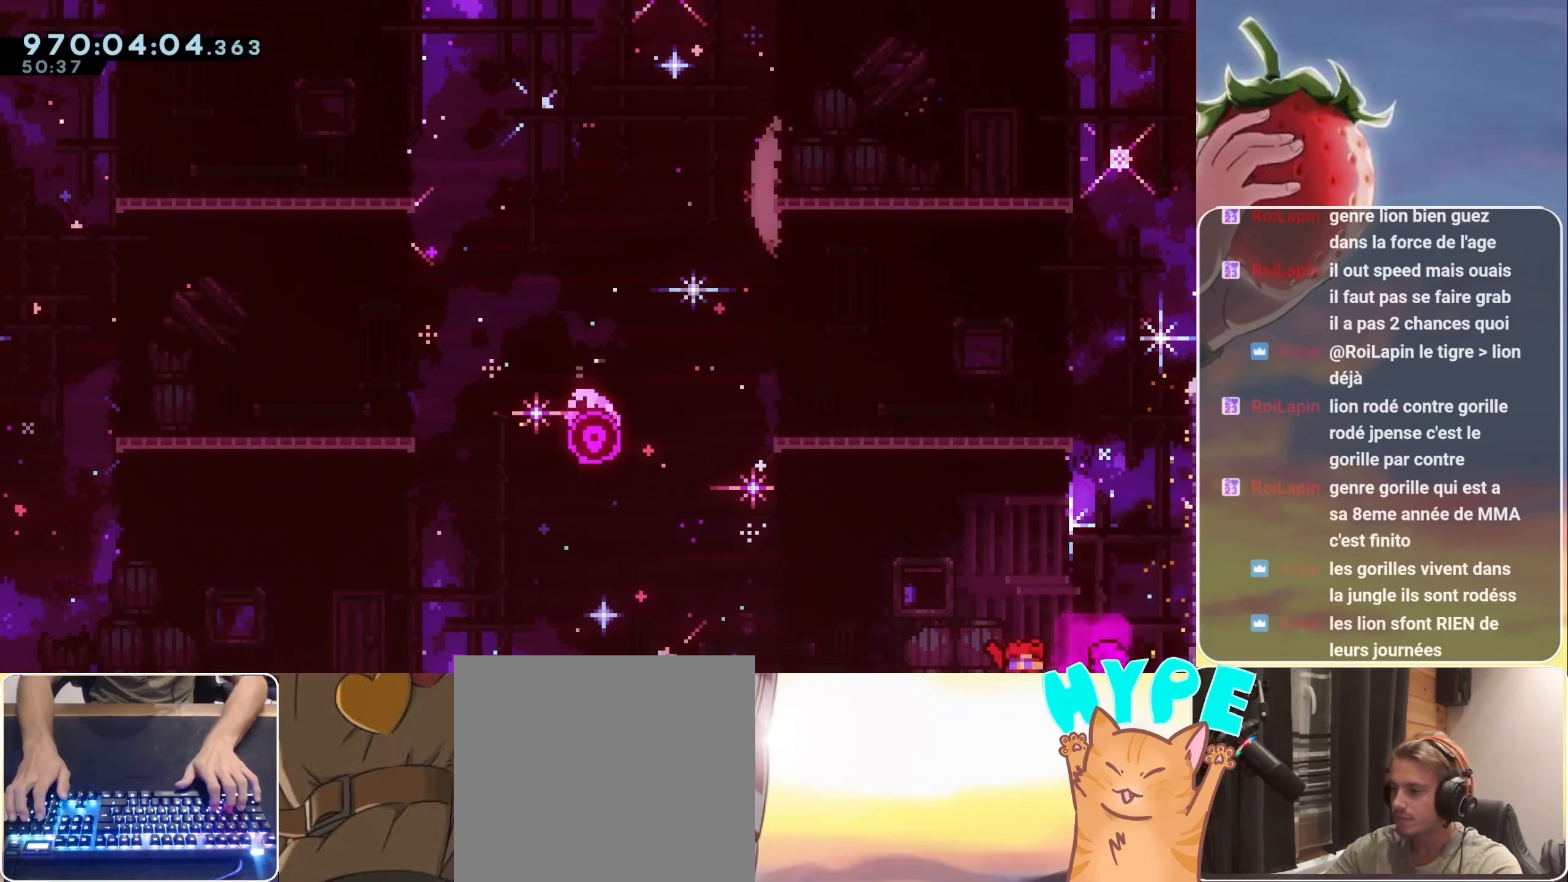
{"keys": [], "events": [[167, "down", "up"]]}
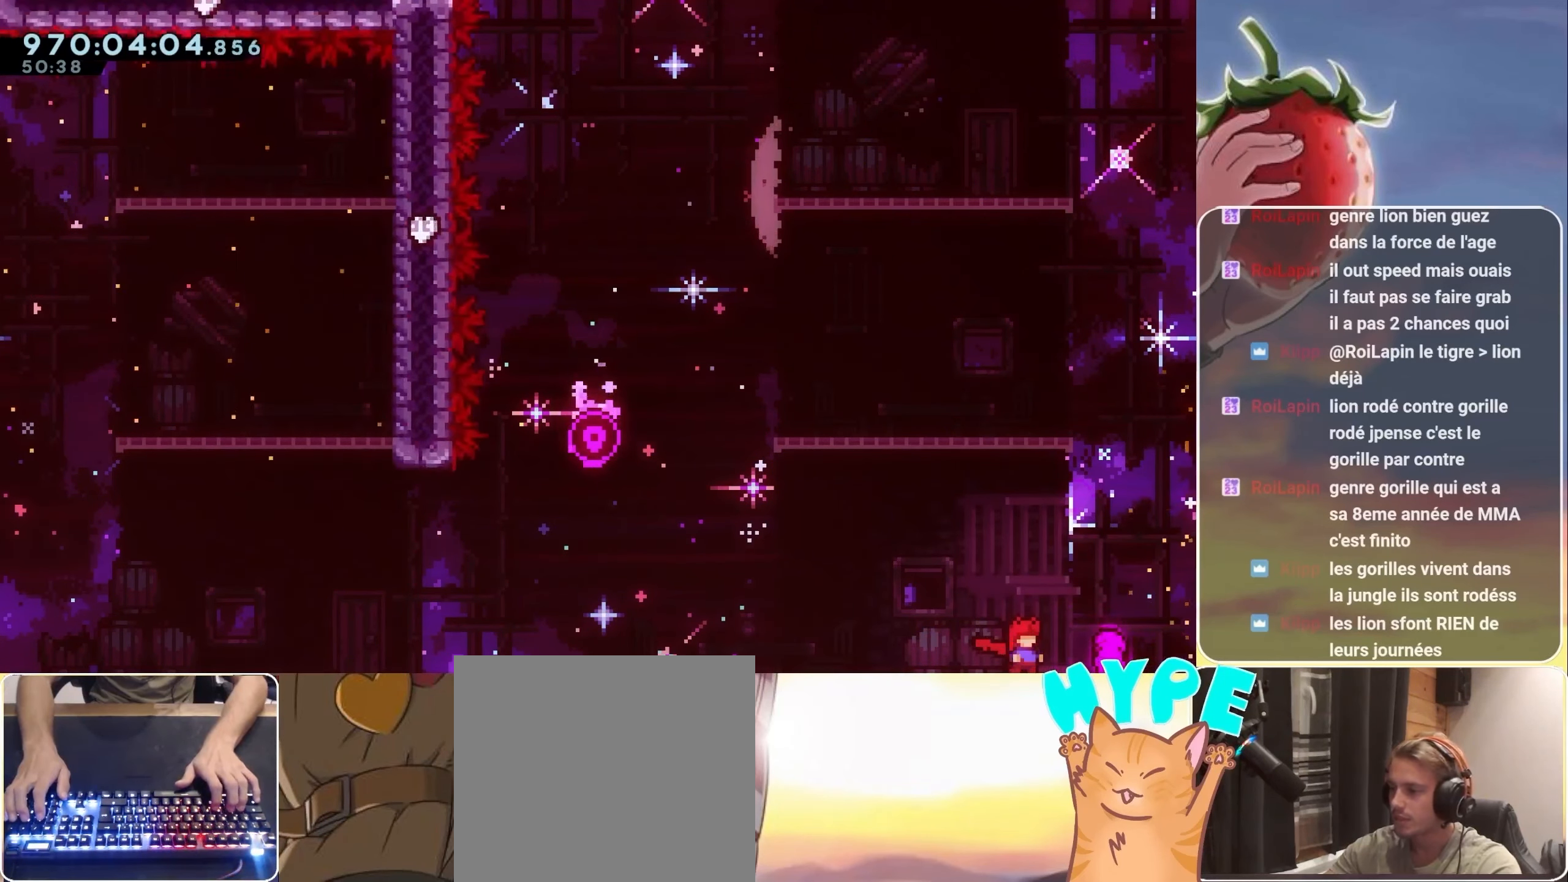
{"keys": [], "events": [[17, "right", "down"], [100, "right", "up"], [183, "right", "down"], [283, "right", "up"], [416, "right", "down"], [466, "right", "up"]]}
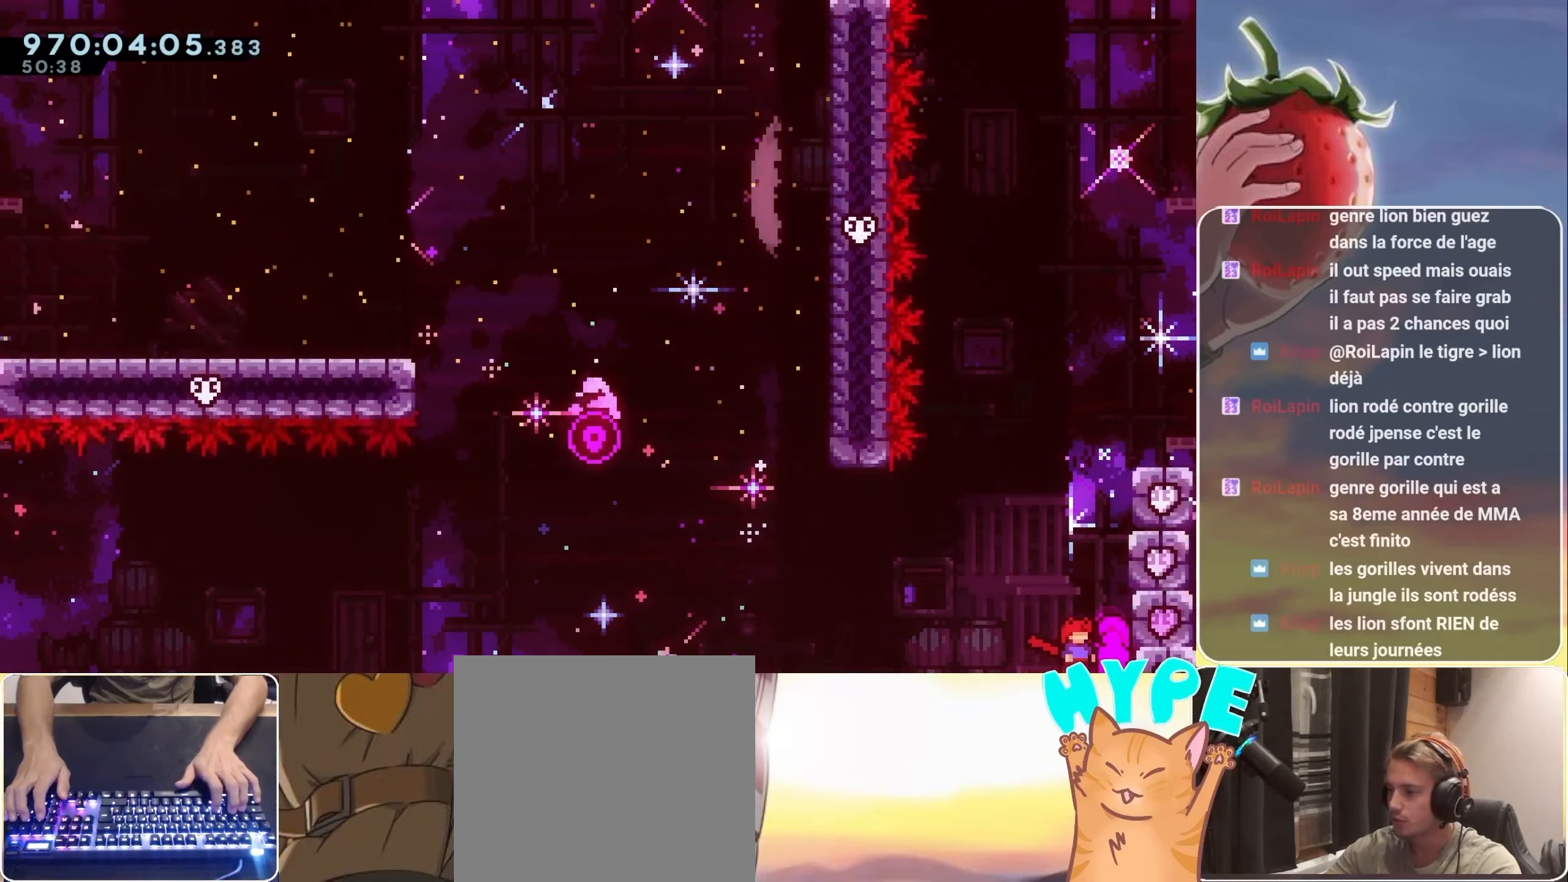
{"keys": [], "events": [[116, "right", "down"], [200, "right", "up"], [300, "right", "down"], [383, "right", "up"]]}
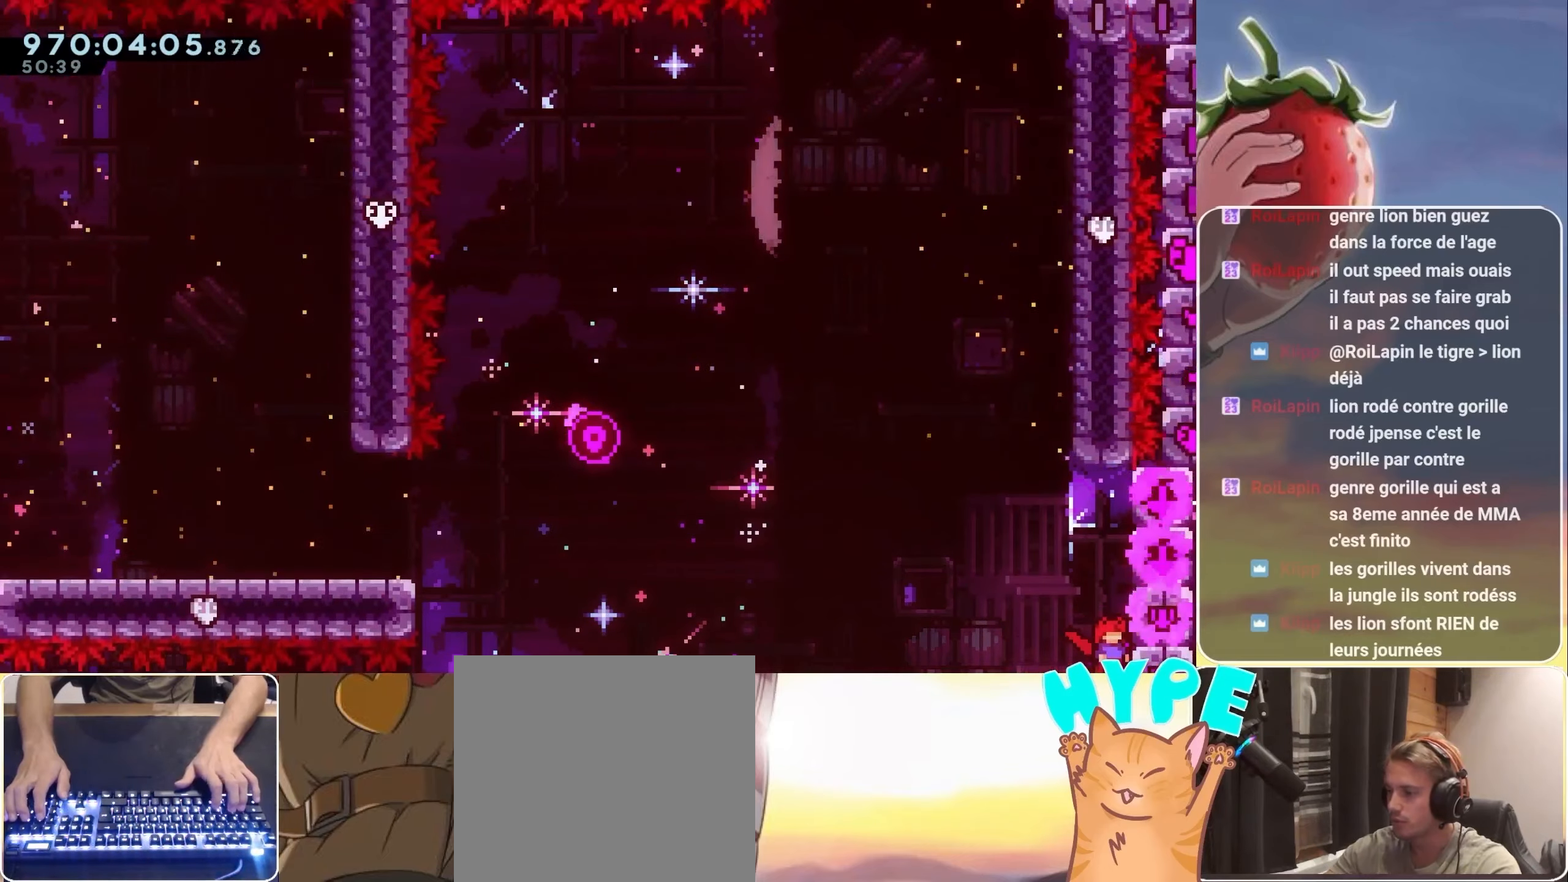
{"keys": [], "events": []}